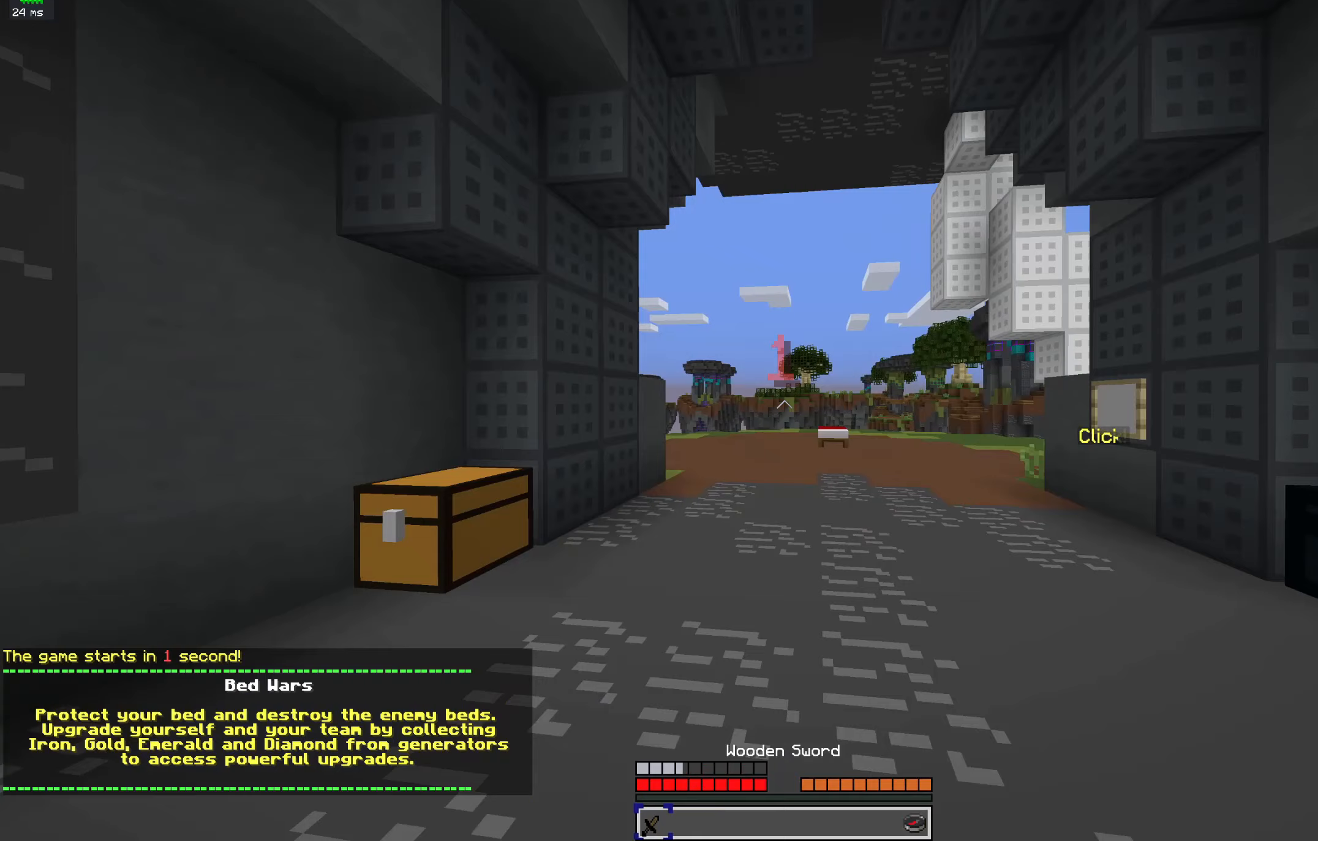
Gameplay with keyboard and mouse; each line is a JSON object with the keys and mouse buttons held at the frame after it. "events" lists presses ("down") and releases ("up") of "a", "d", "s", "space", "w", "mouse_left" and "mouse_right" between this image and that frame as [ms after this image, input, new state], when the widget could be followed in between. "mouse_left", "mouse_right" = the "left", "right" buttons of the "mouse" list. No other keys are recorded. Fast repeated clicks can show as one long hold. Mouse movement is not recorded.
{"keys": ["s"], "mouse": ["left"], "events": []}
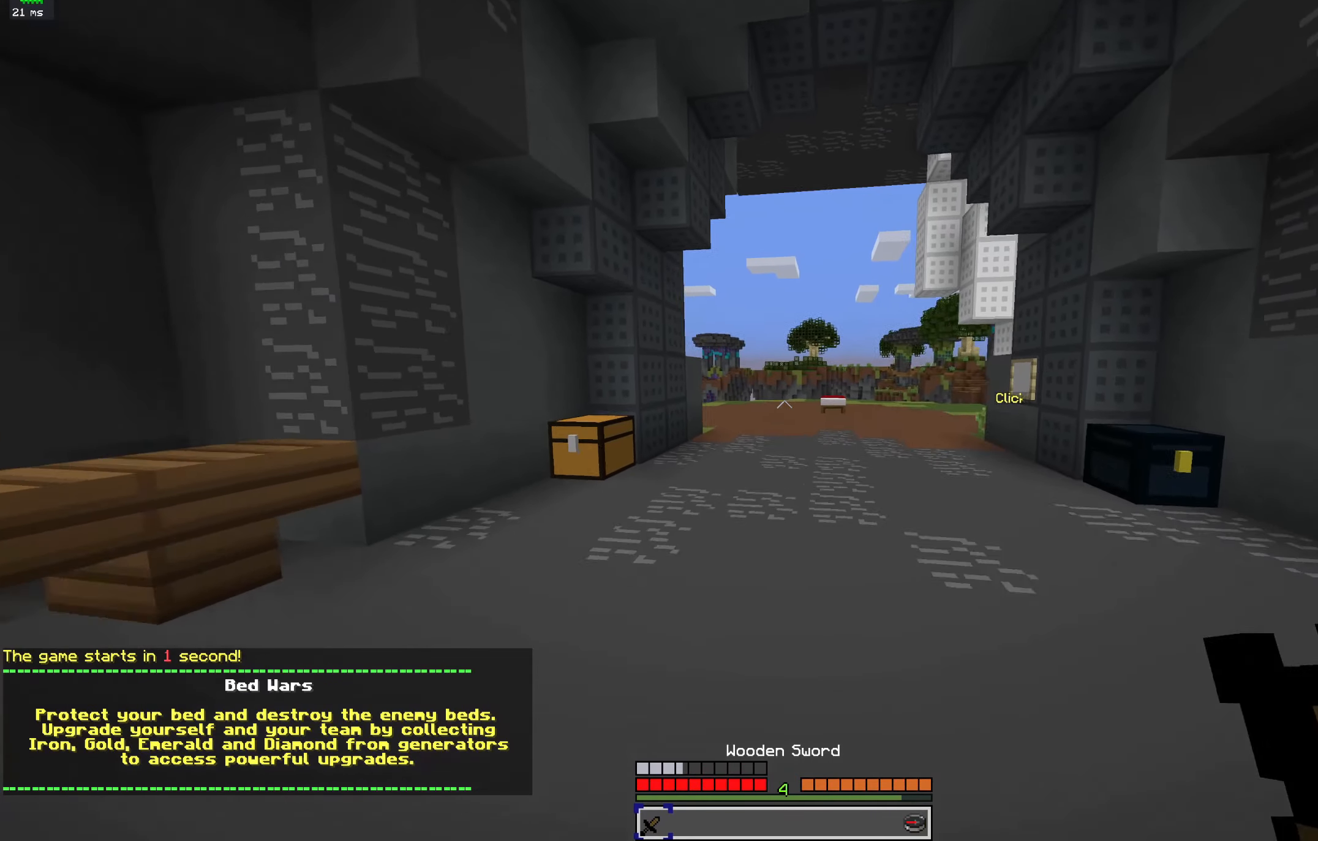
{"keys": ["s"], "mouse": ["left"], "events": []}
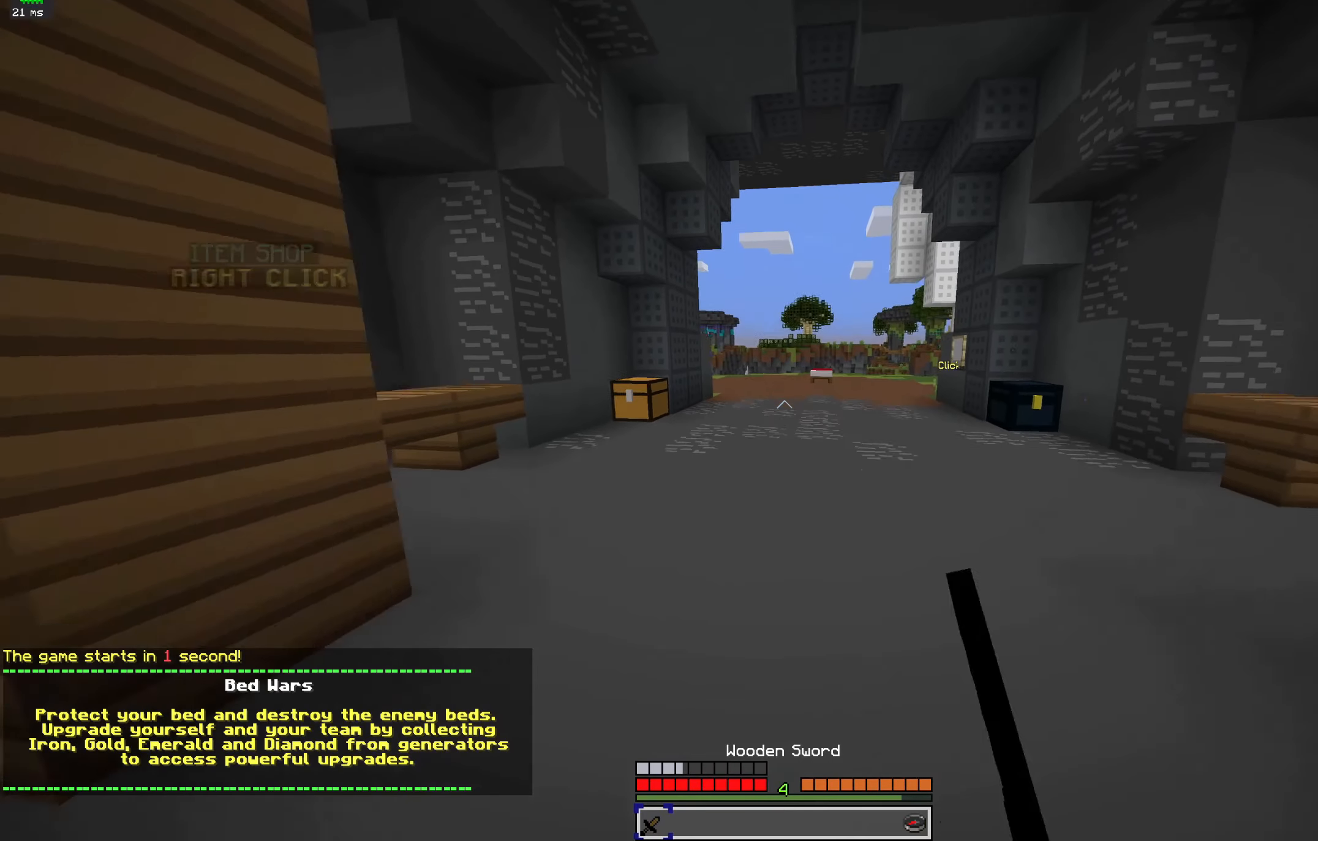
{"keys": [], "mouse": [], "events": [[500, "mouse_left", "up"], [500, "s", "up"]]}
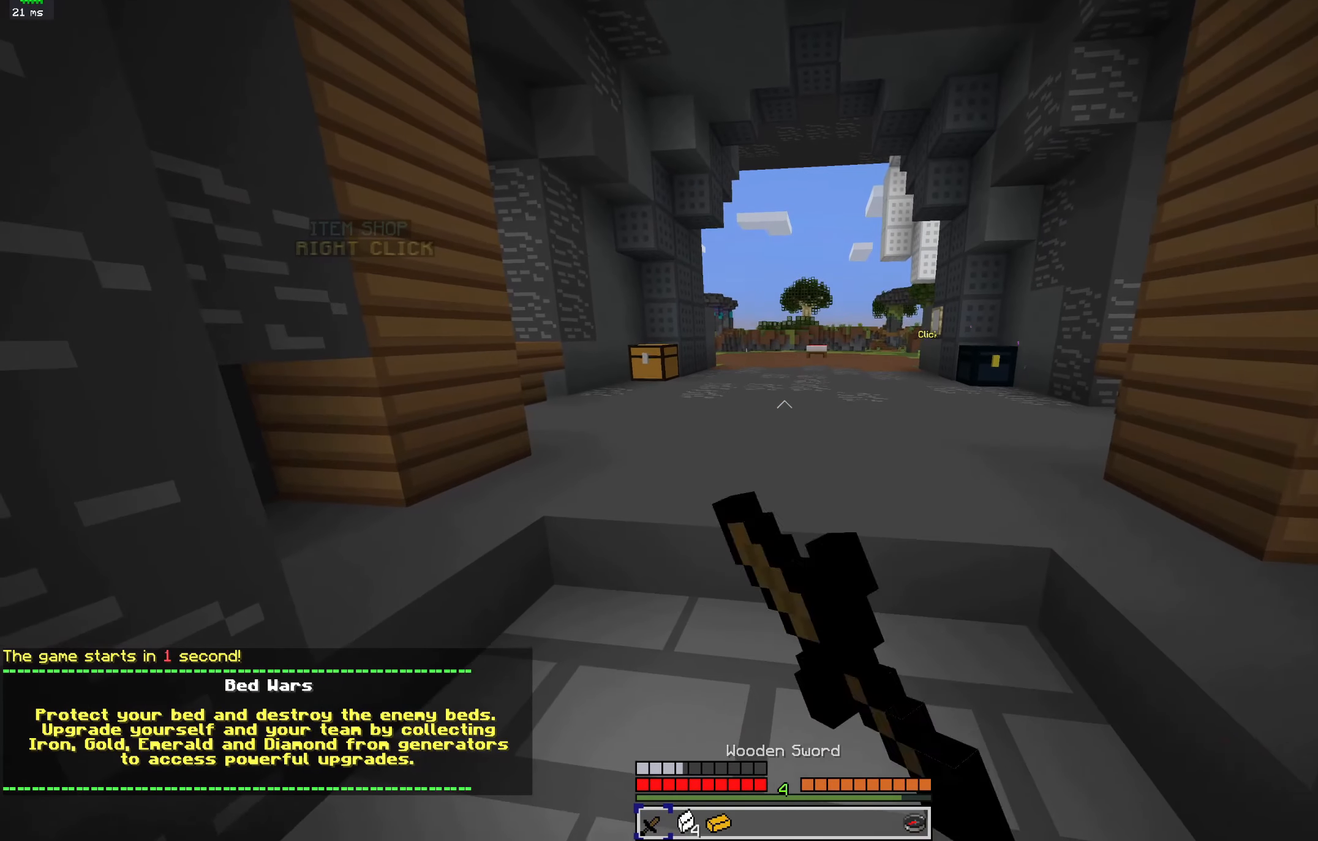
{"keys": ["w"], "mouse": [], "events": [[133, "mouse_left", "down"], [300, "mouse_left", "up"], [367, "w", "down"]]}
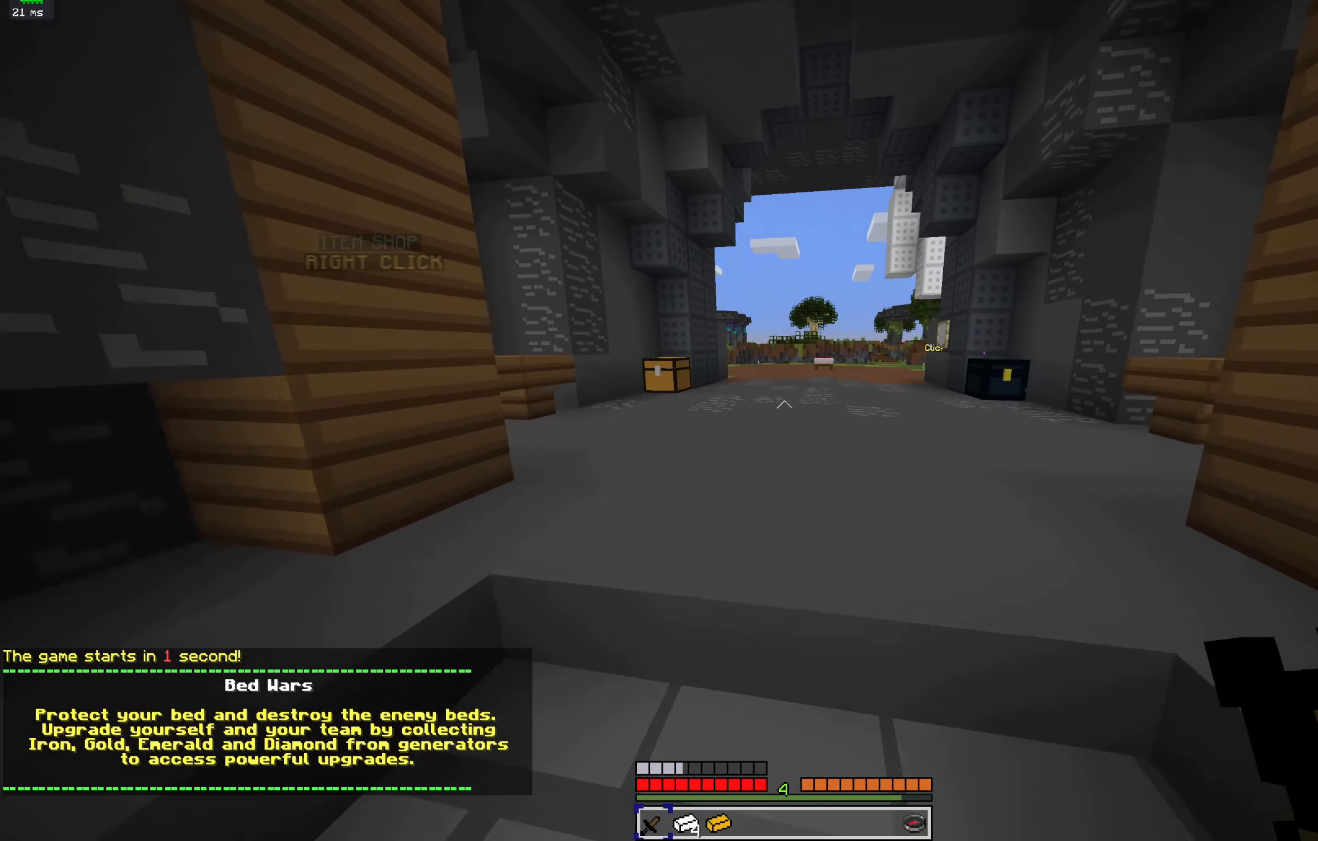
{"keys": ["s"], "mouse": [], "events": [[133, "w", "up"], [300, "mouse_left", "down"], [400, "mouse_left", "up"], [400, "s", "down"]]}
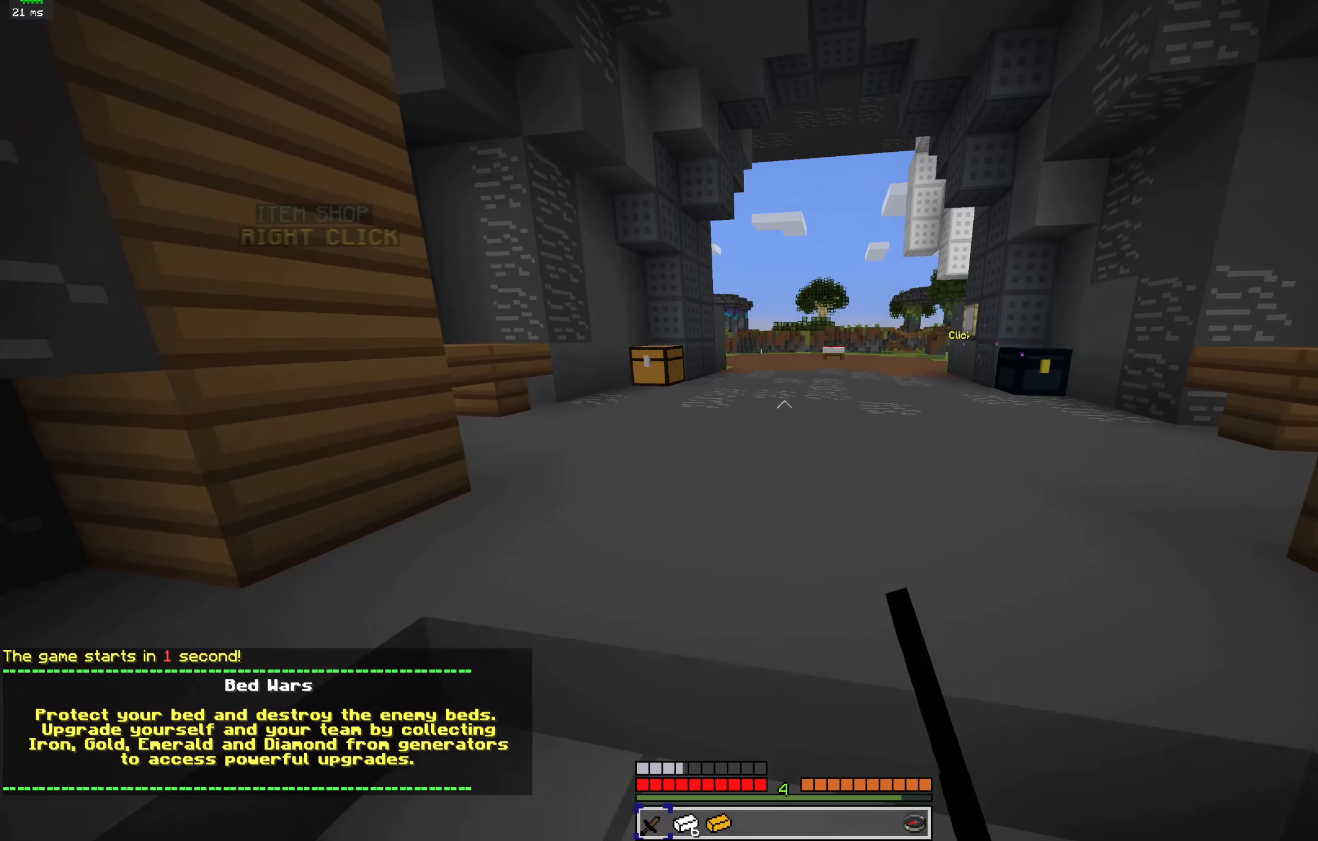
{"keys": [], "mouse": ["left"], "events": [[67, "s", "up"], [267, "mouse_left", "down"]]}
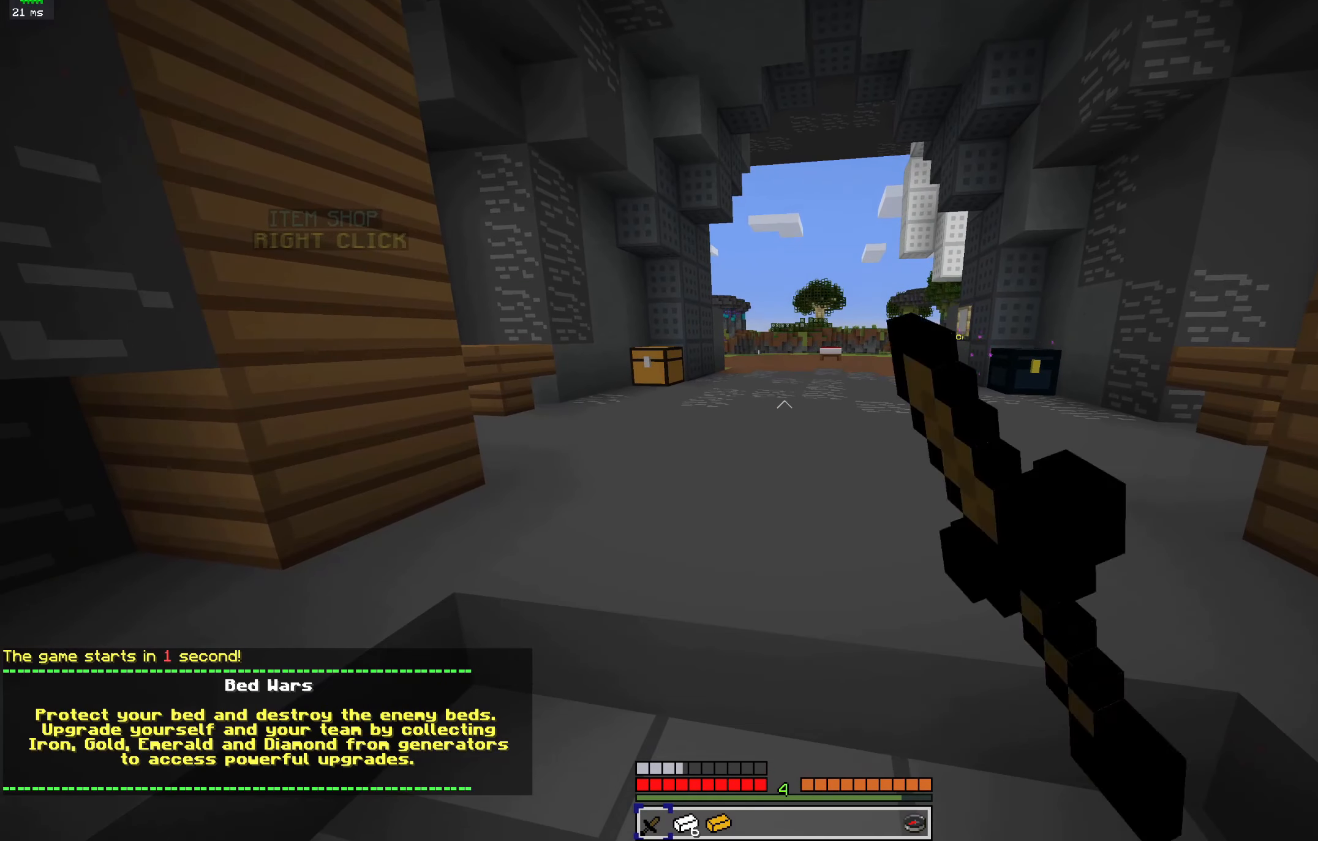
{"keys": [], "mouse": ["left"], "events": []}
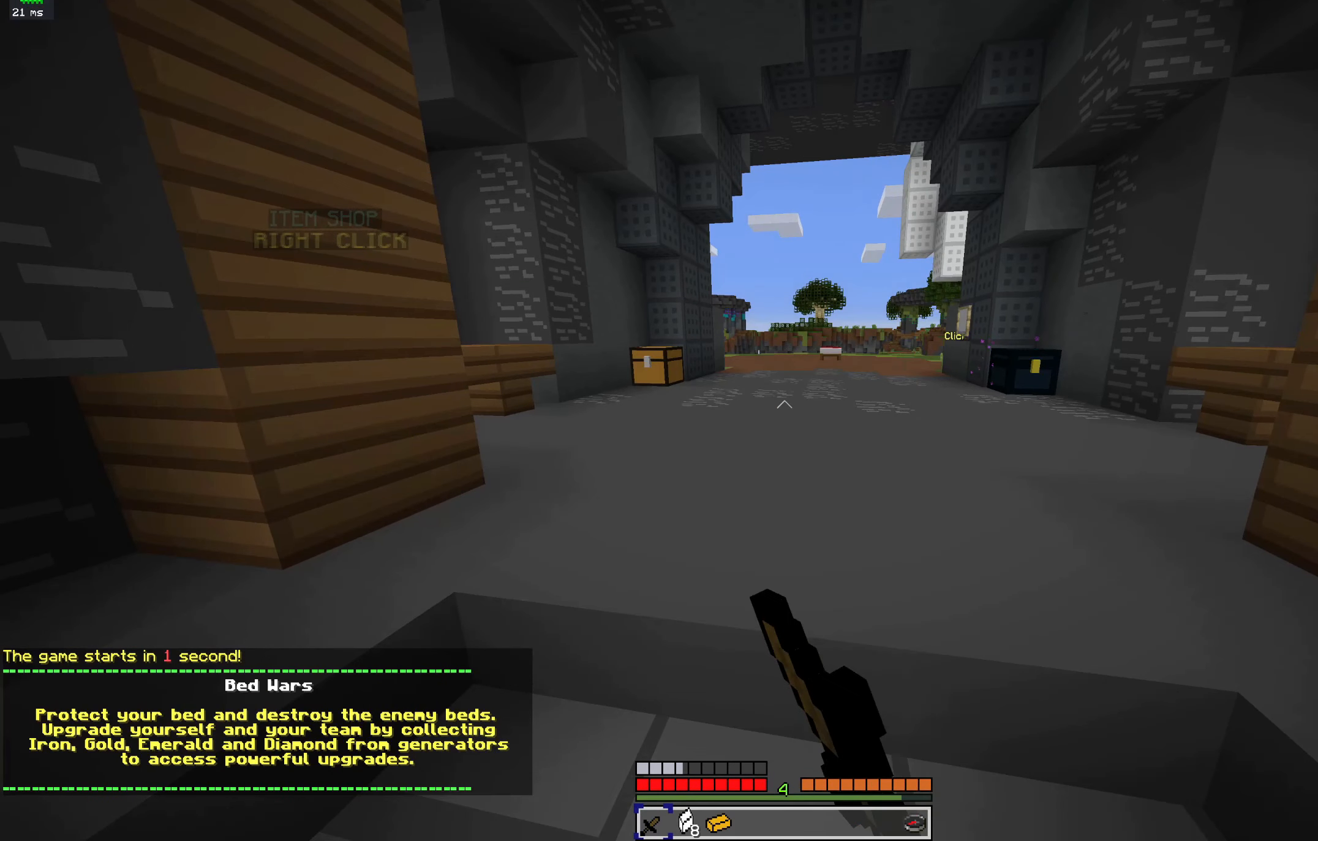
{"keys": [], "mouse": [], "events": [[100, "mouse_left", "up"]]}
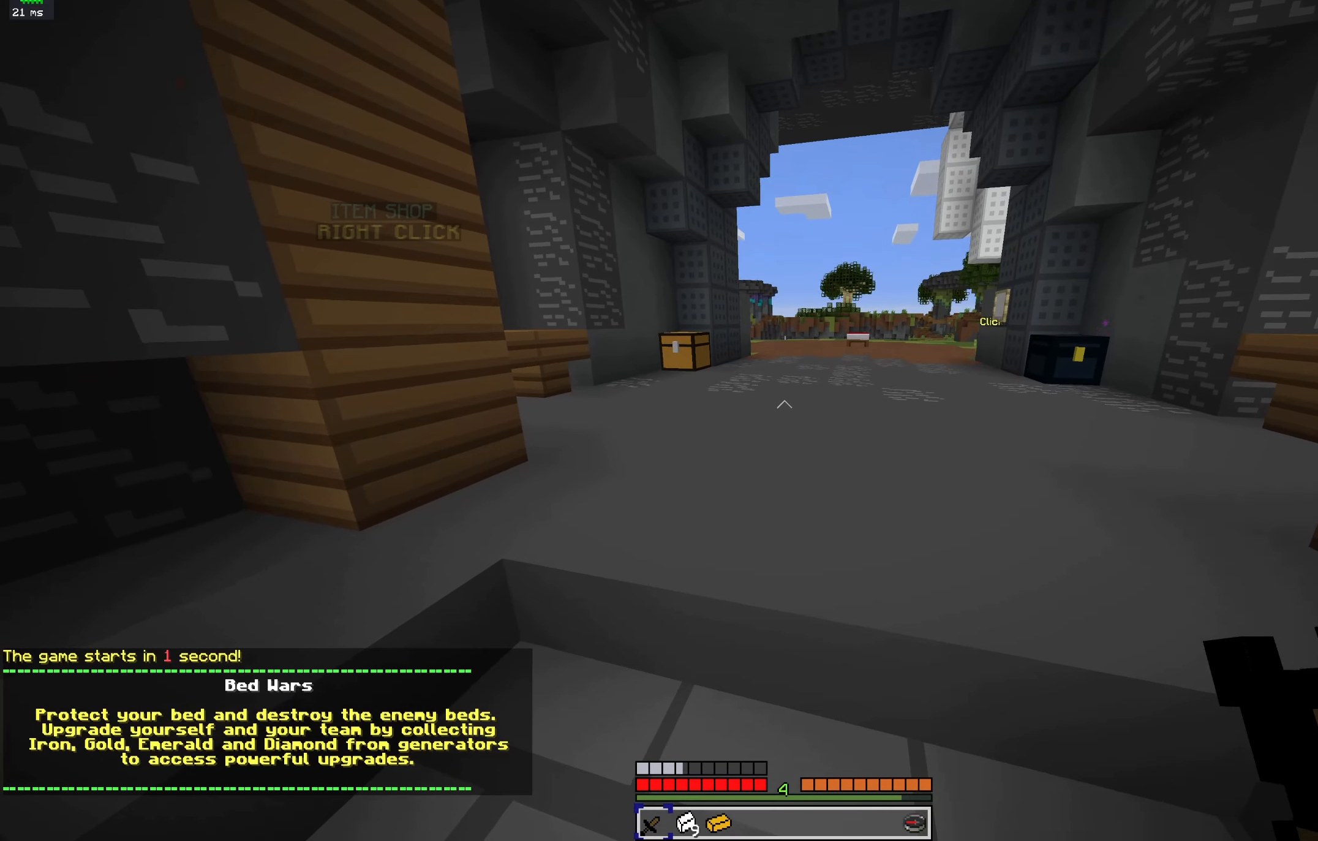
{"keys": [], "mouse": [], "events": [[67, "mouse_right", "down"], [200, "mouse_right", "up"], [233, "mouse_left", "down"], [333, "mouse_right", "down"], [367, "mouse_left", "up"], [433, "mouse_right", "up"]]}
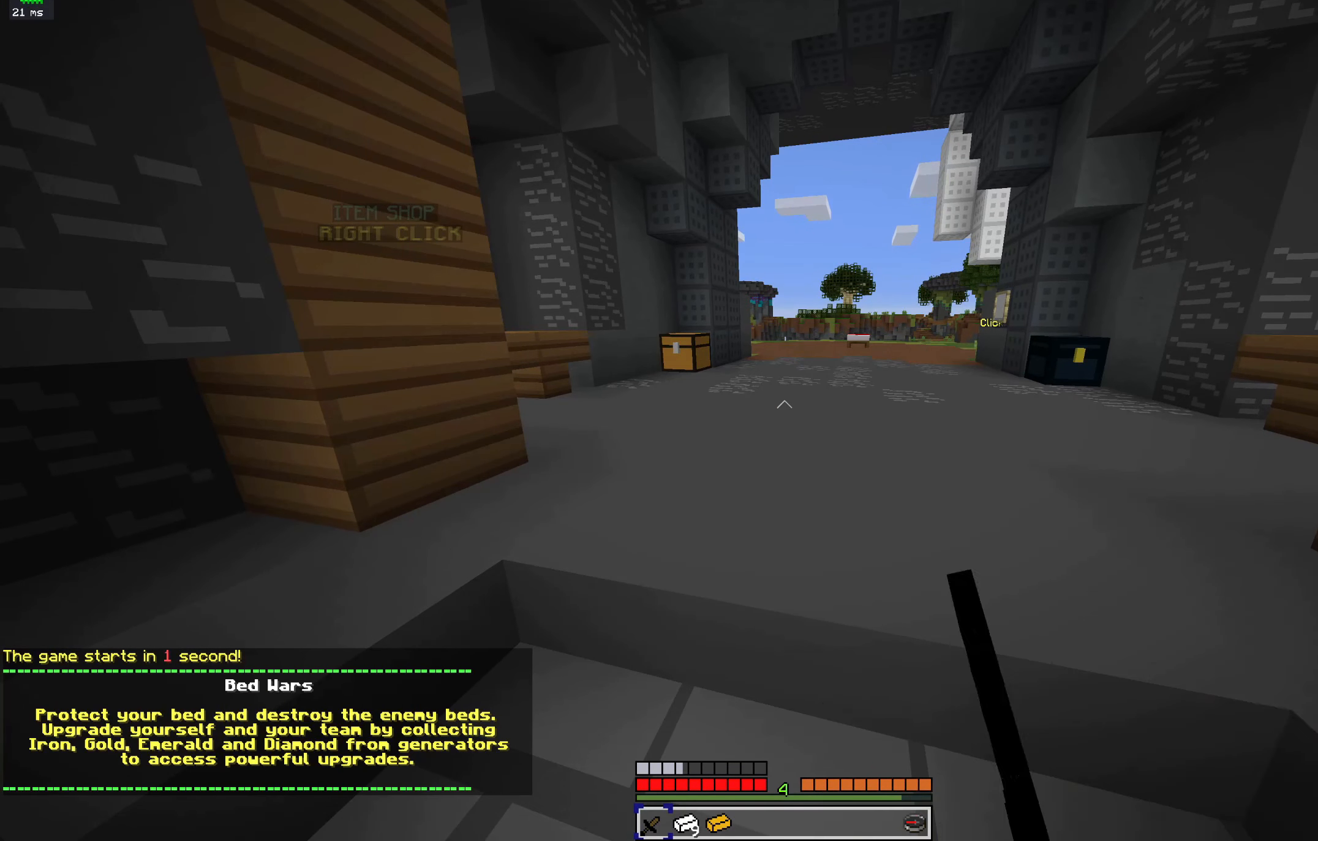
{"keys": [], "mouse": ["right"], "events": [[67, "mouse_left", "down"], [100, "mouse_right", "down"], [167, "mouse_left", "up"], [233, "mouse_right", "up"], [333, "mouse_left", "down"], [400, "mouse_right", "down"], [467, "mouse_left", "up"]]}
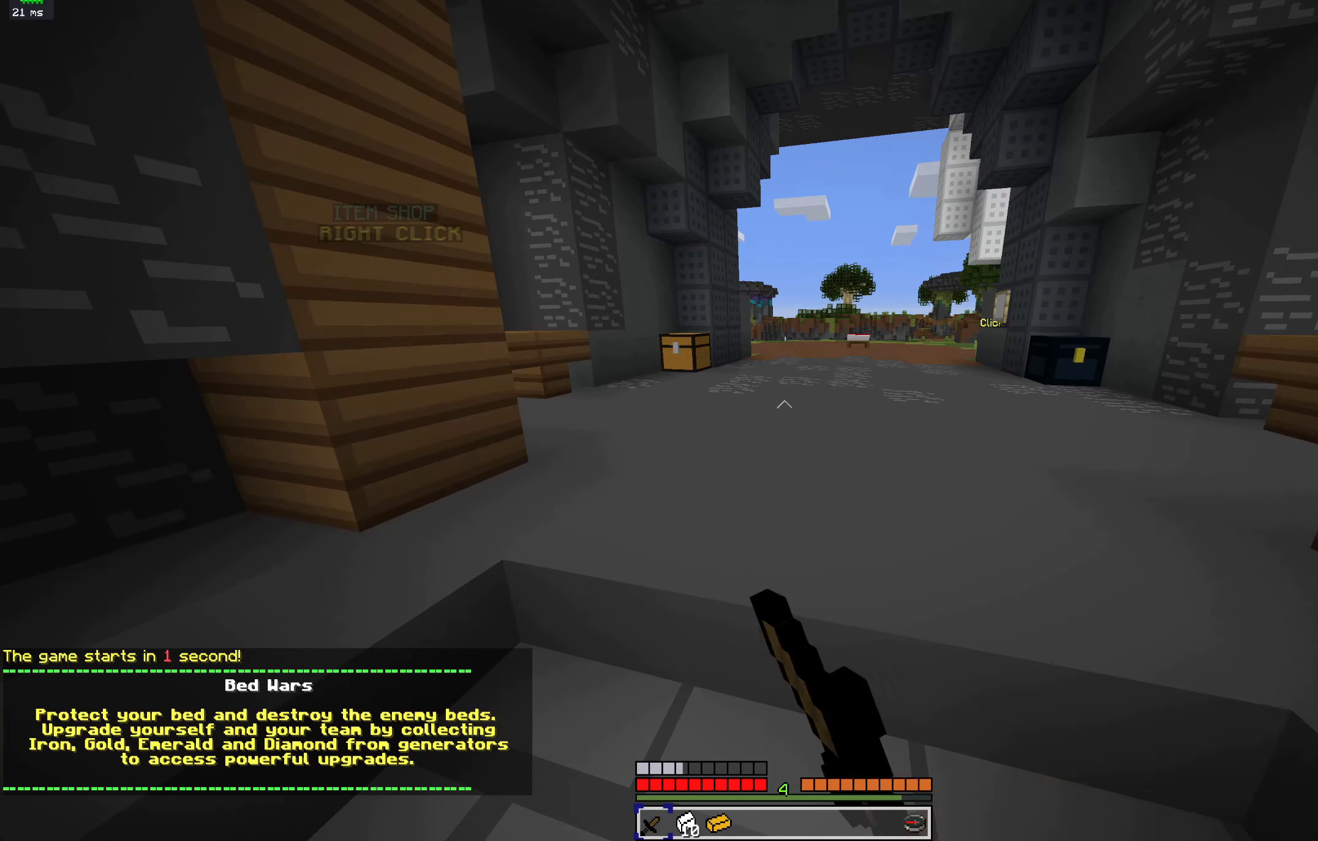
{"keys": [], "mouse": ["right"], "events": [[33, "mouse_right", "up"], [67, "mouse_left", "down"], [167, "mouse_right", "down"], [233, "mouse_left", "up"], [300, "mouse_right", "up"], [366, "mouse_left", "down"], [433, "mouse_right", "down"], [500, "mouse_left", "up"]]}
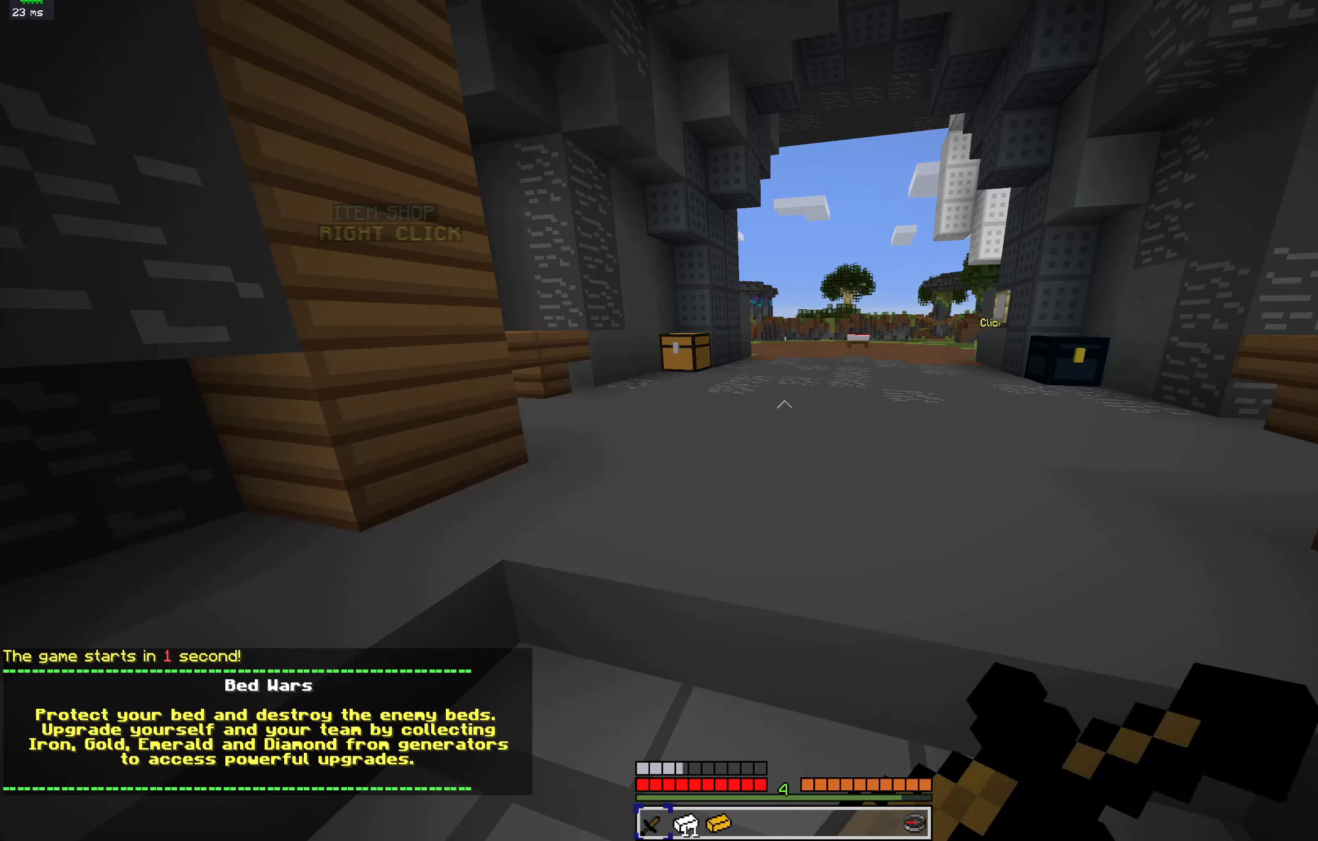
{"keys": [], "mouse": ["left", "right"], "events": [[100, "mouse_left", "down"], [100, "mouse_right", "up"], [200, "mouse_right", "down"], [266, "mouse_left", "up"], [366, "mouse_right", "up"], [400, "mouse_left", "down"], [500, "mouse_right", "down"]]}
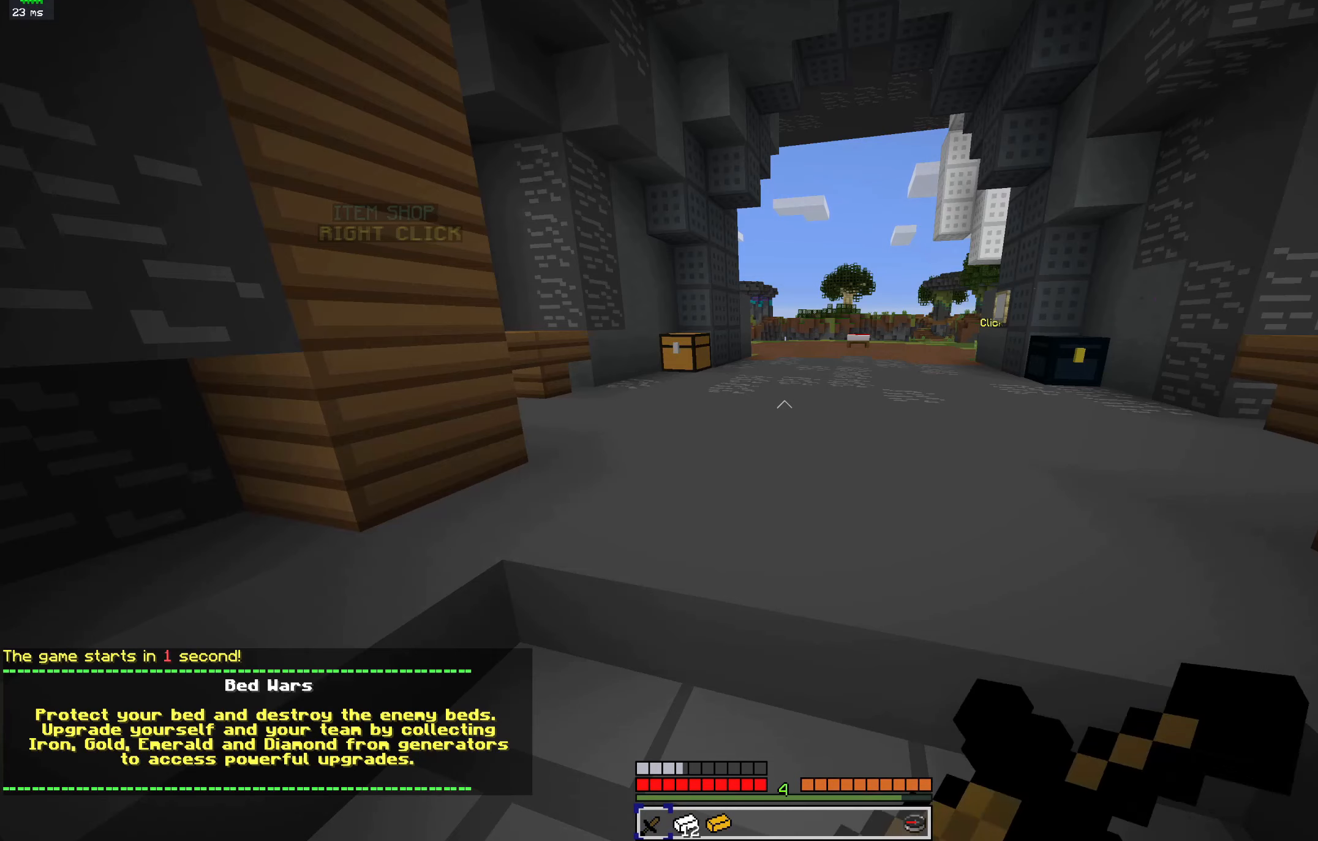
{"keys": [], "mouse": ["left"], "events": [[33, "mouse_left", "up"], [133, "mouse_right", "up"], [200, "mouse_left", "down"], [266, "mouse_right", "down"], [300, "mouse_left", "up"], [400, "mouse_right", "up"], [433, "mouse_left", "down"]]}
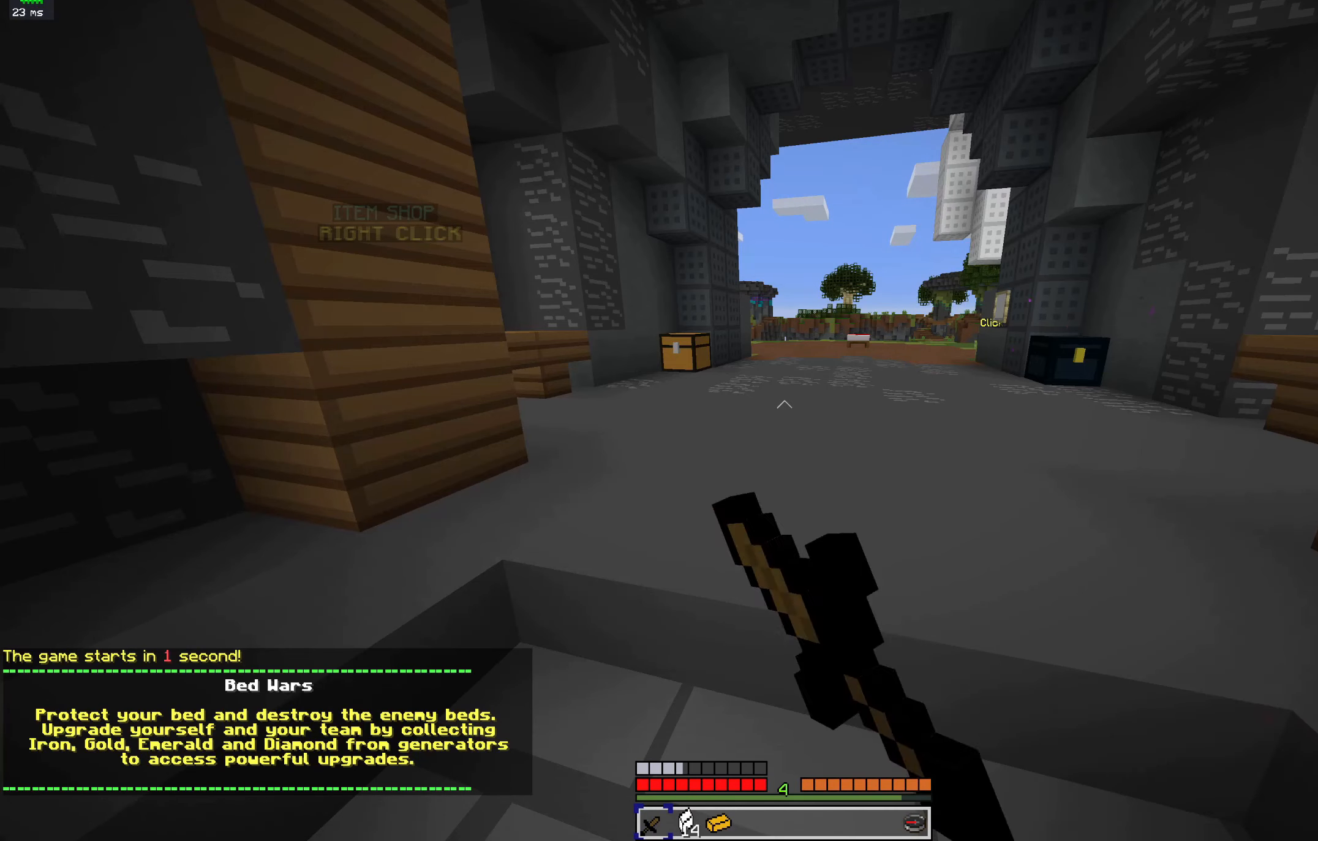
{"keys": [], "mouse": ["left"], "events": [[33, "mouse_left", "up"], [33, "mouse_right", "down"], [166, "mouse_right", "up"], [200, "mouse_left", "down"], [300, "mouse_left", "up"], [300, "mouse_right", "down"], [433, "mouse_left", "down"], [433, "mouse_right", "up"]]}
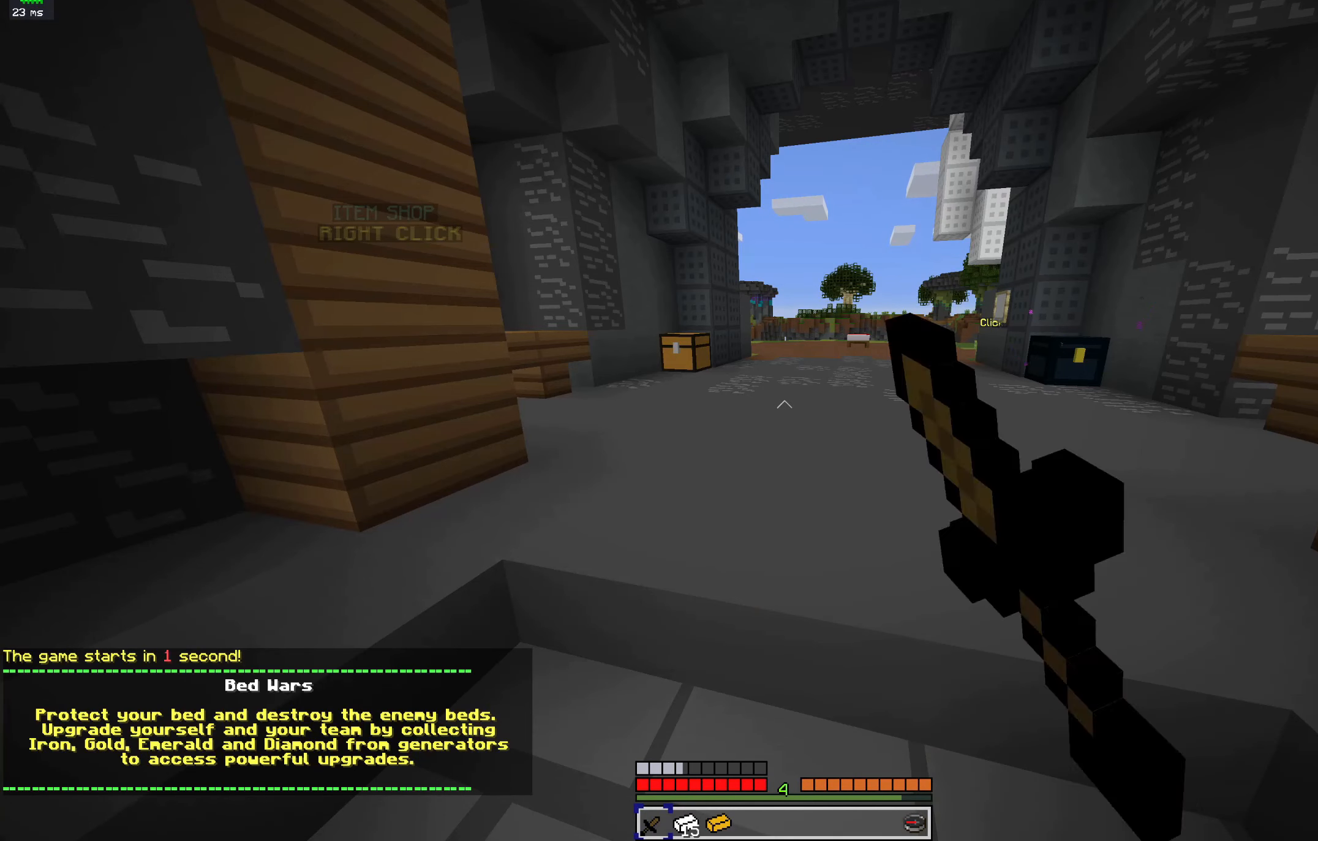
{"keys": [], "mouse": ["right"], "events": [[66, "mouse_left", "up"], [66, "mouse_right", "down"], [166, "mouse_left", "down"], [166, "mouse_right", "up"], [300, "mouse_left", "up"], [300, "mouse_right", "down"], [400, "mouse_left", "down"], [400, "mouse_right", "up"], [500, "mouse_left", "up"], [500, "mouse_right", "down"]]}
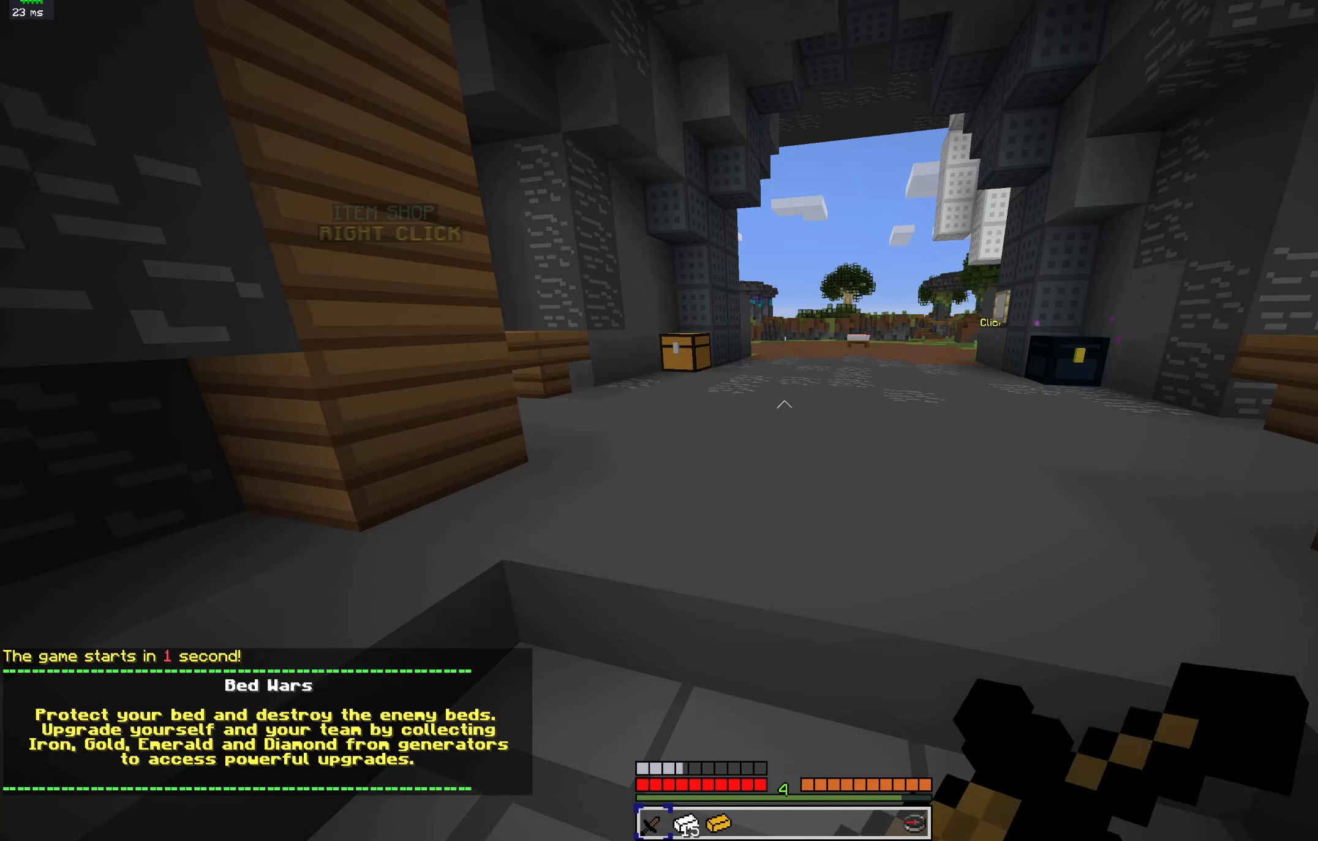
{"keys": [], "mouse": ["left", "right"], "events": [[100, "mouse_left", "down"], [100, "mouse_right", "up"], [200, "mouse_right", "down"], [233, "mouse_left", "up"], [333, "mouse_left", "down"], [333, "mouse_right", "up"], [433, "mouse_left", "up"], [433, "mouse_right", "down"], [500, "mouse_left", "down"]]}
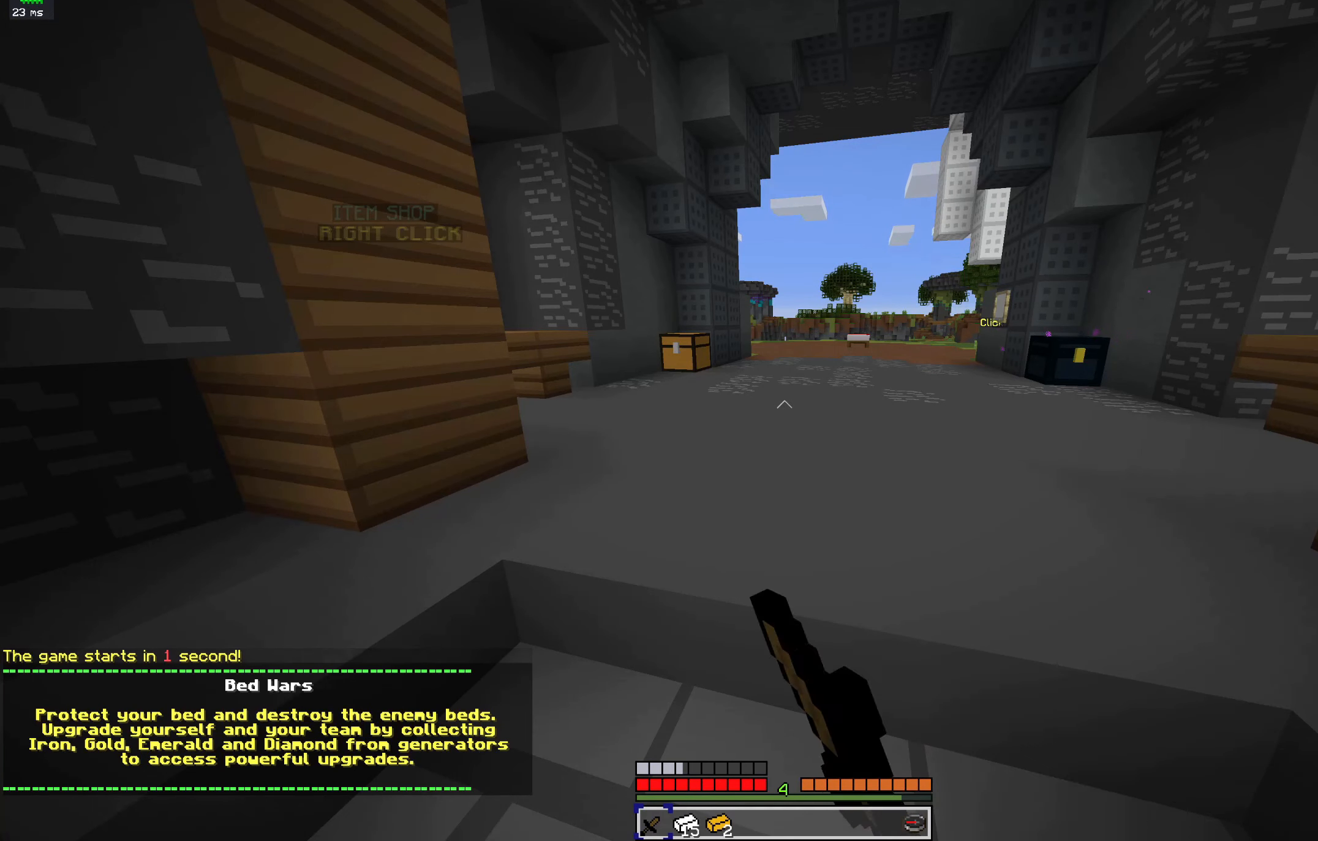
{"keys": [], "mouse": ["left"], "events": [[33, "mouse_right", "up"], [133, "mouse_left", "up"], [133, "mouse_right", "down"], [233, "mouse_left", "down"], [266, "mouse_right", "up"], [366, "mouse_left", "up"], [366, "mouse_right", "down"], [433, "mouse_left", "down"], [466, "mouse_right", "up"]]}
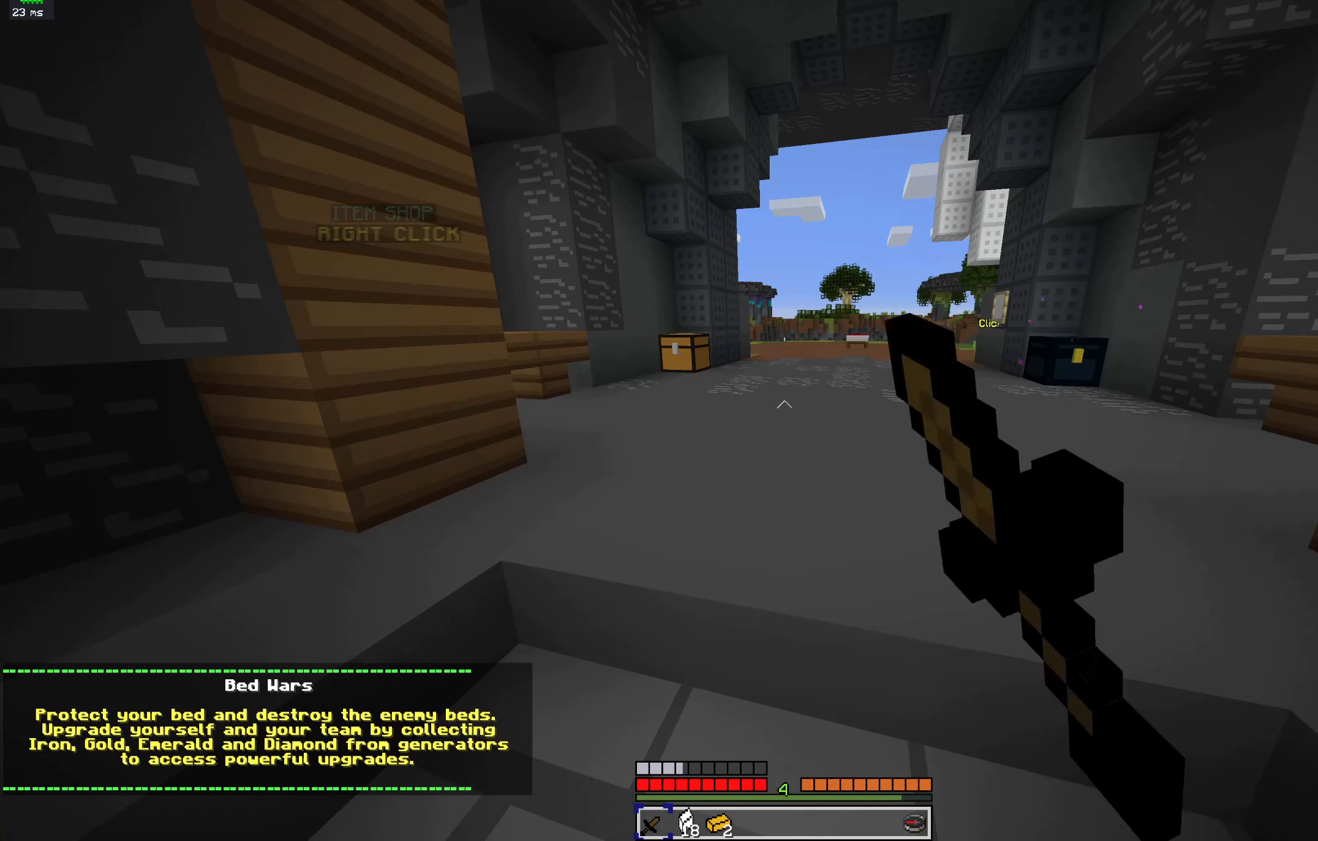
{"keys": [], "mouse": [], "events": [[66, "mouse_left", "up"]]}
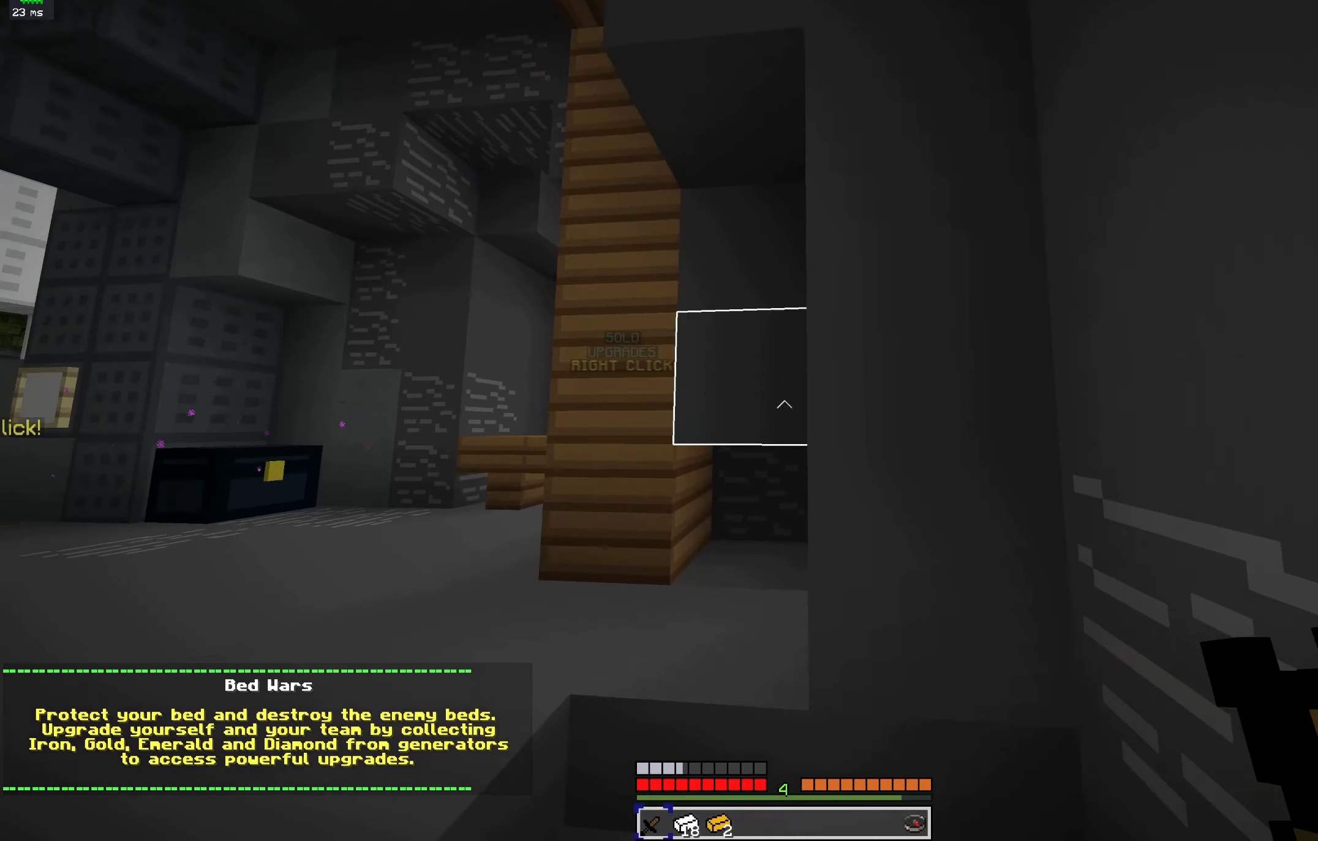
{"keys": [], "mouse": [], "events": []}
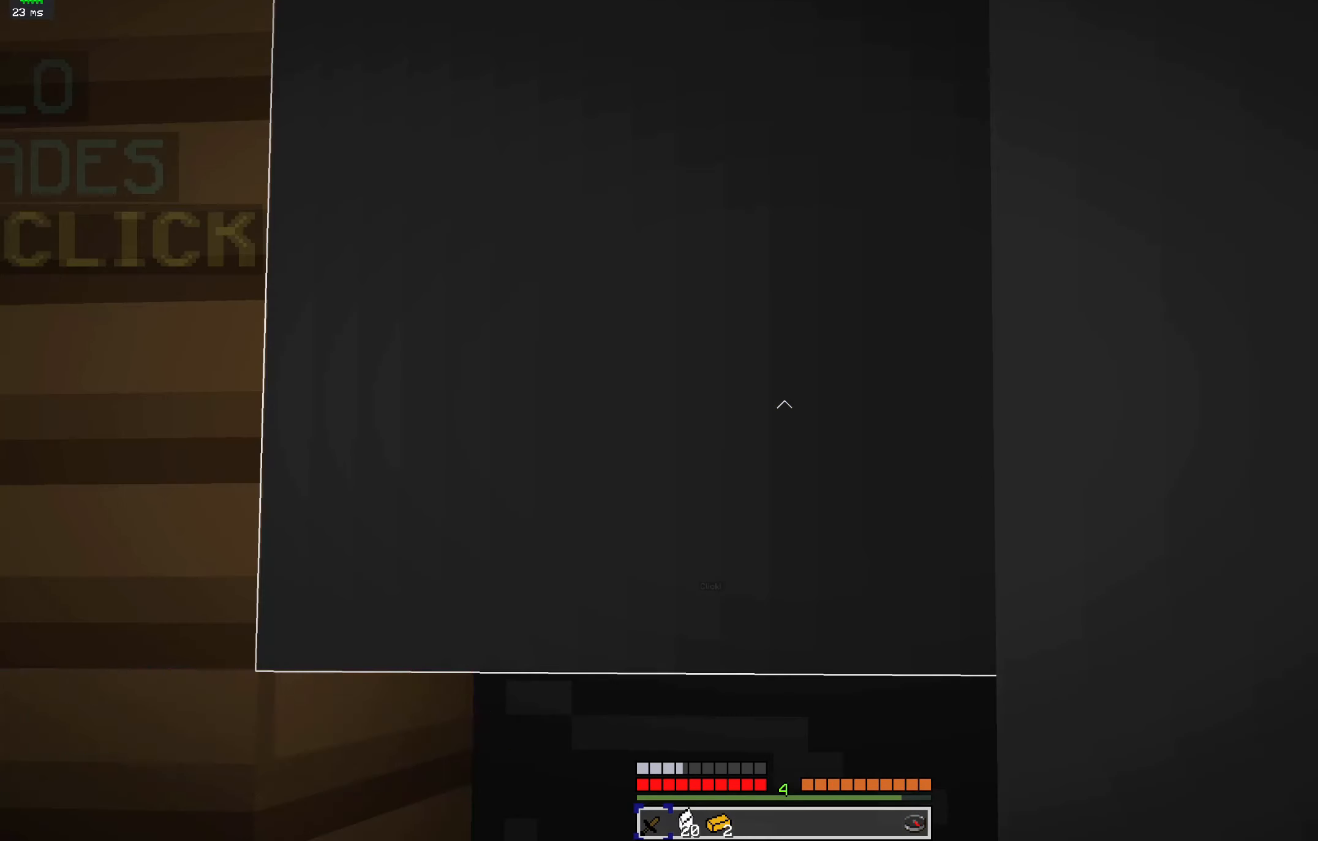
{"keys": [], "mouse": [], "events": []}
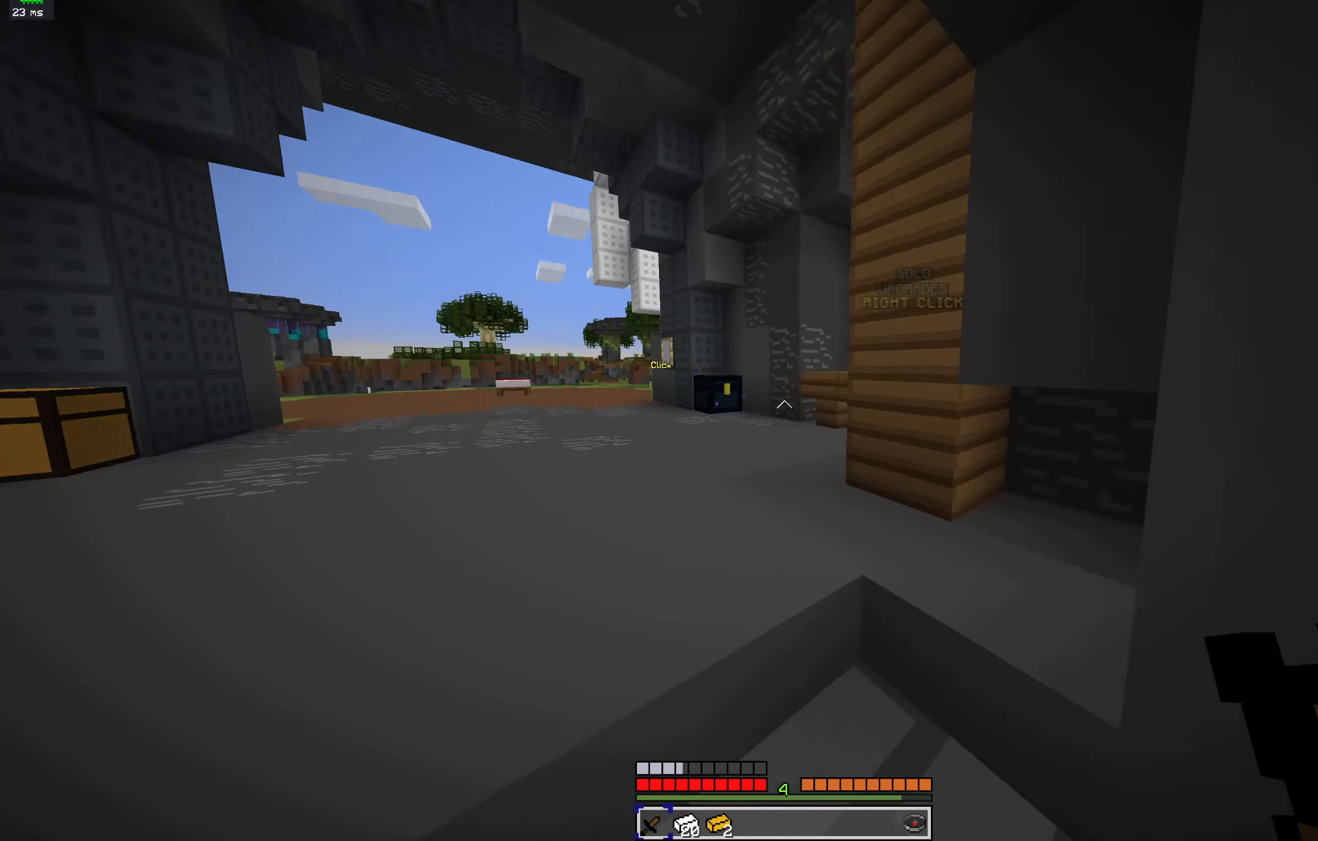
{"keys": [], "mouse": [], "events": []}
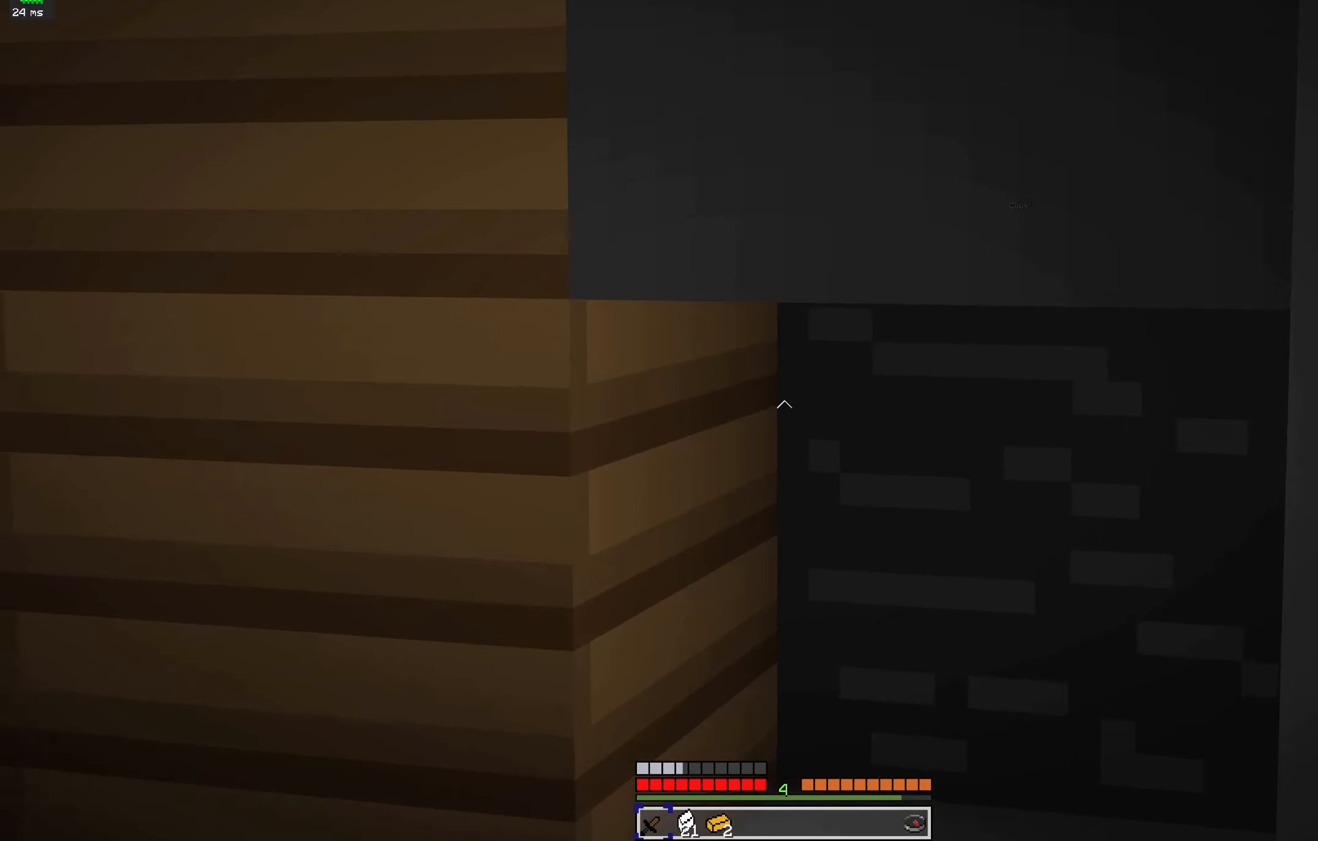
{"keys": [], "mouse": [], "events": []}
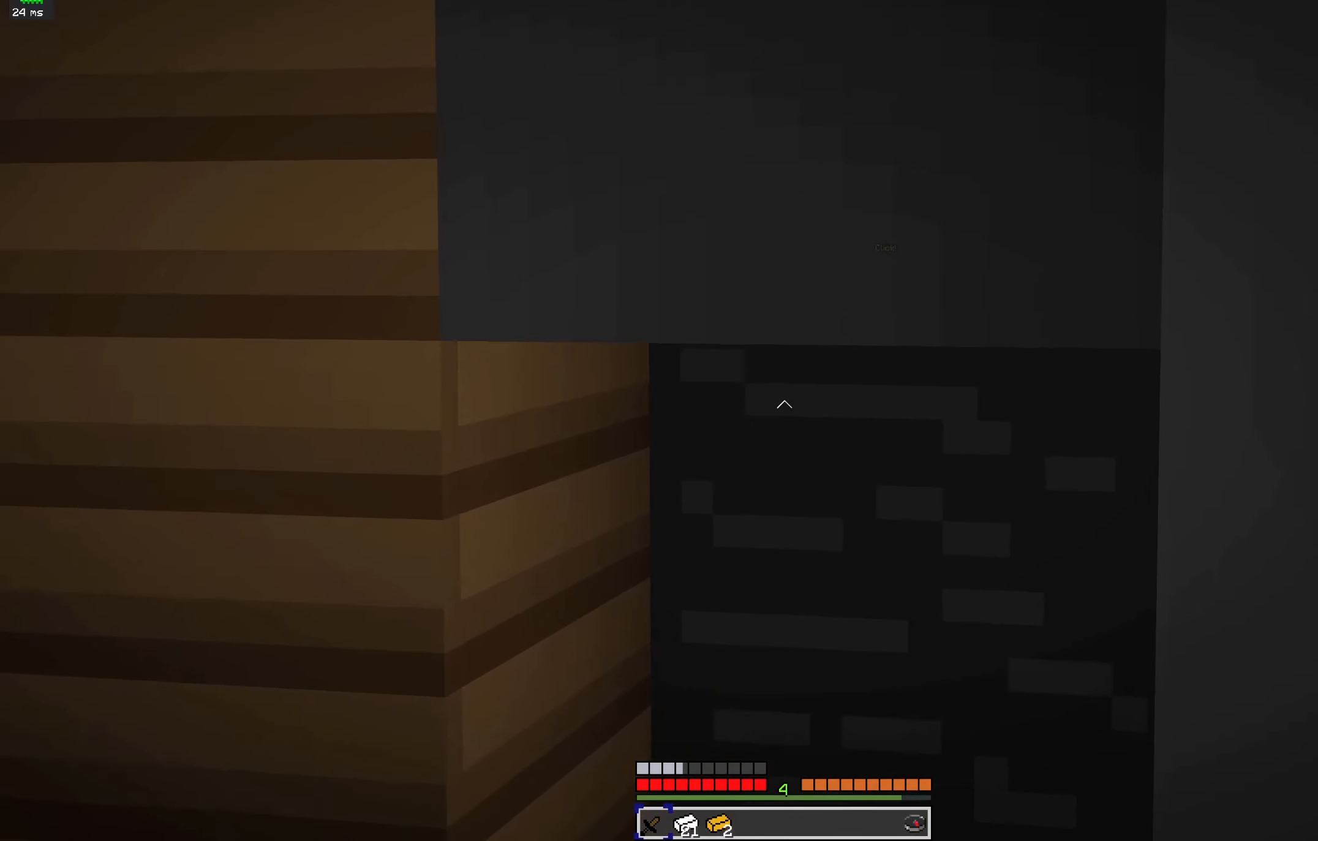
{"keys": [], "mouse": [], "events": []}
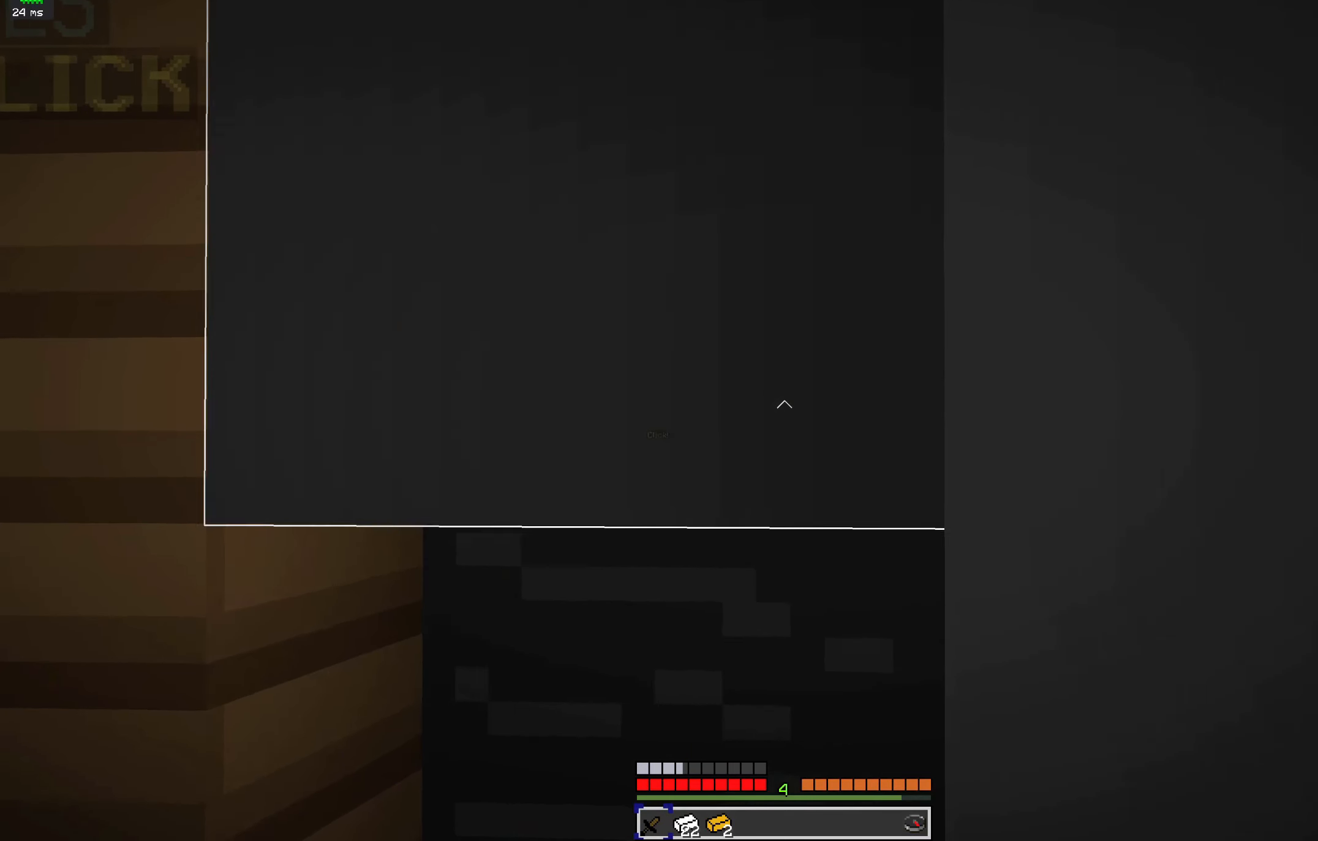
{"keys": [], "mouse": [], "events": []}
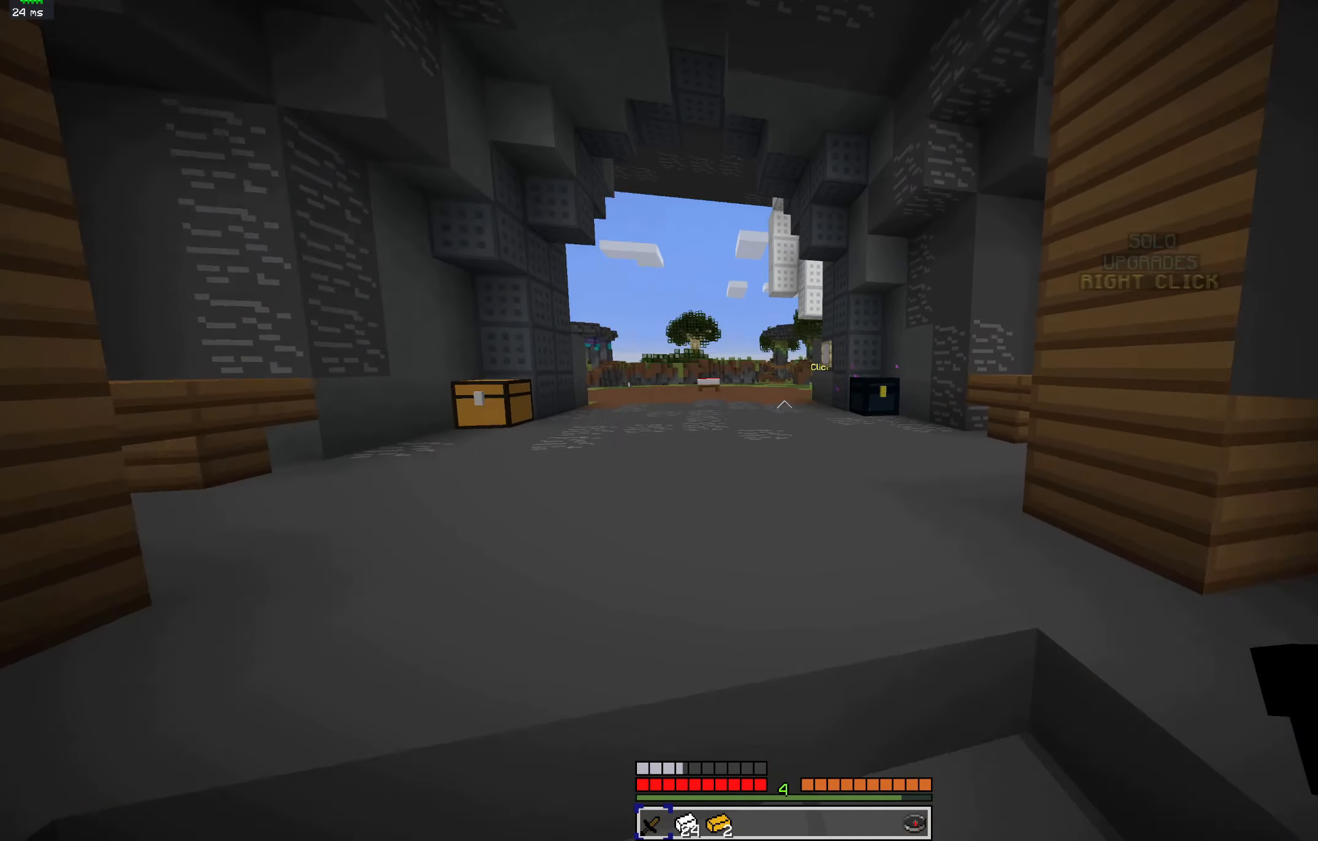
{"keys": [], "mouse": [], "events": []}
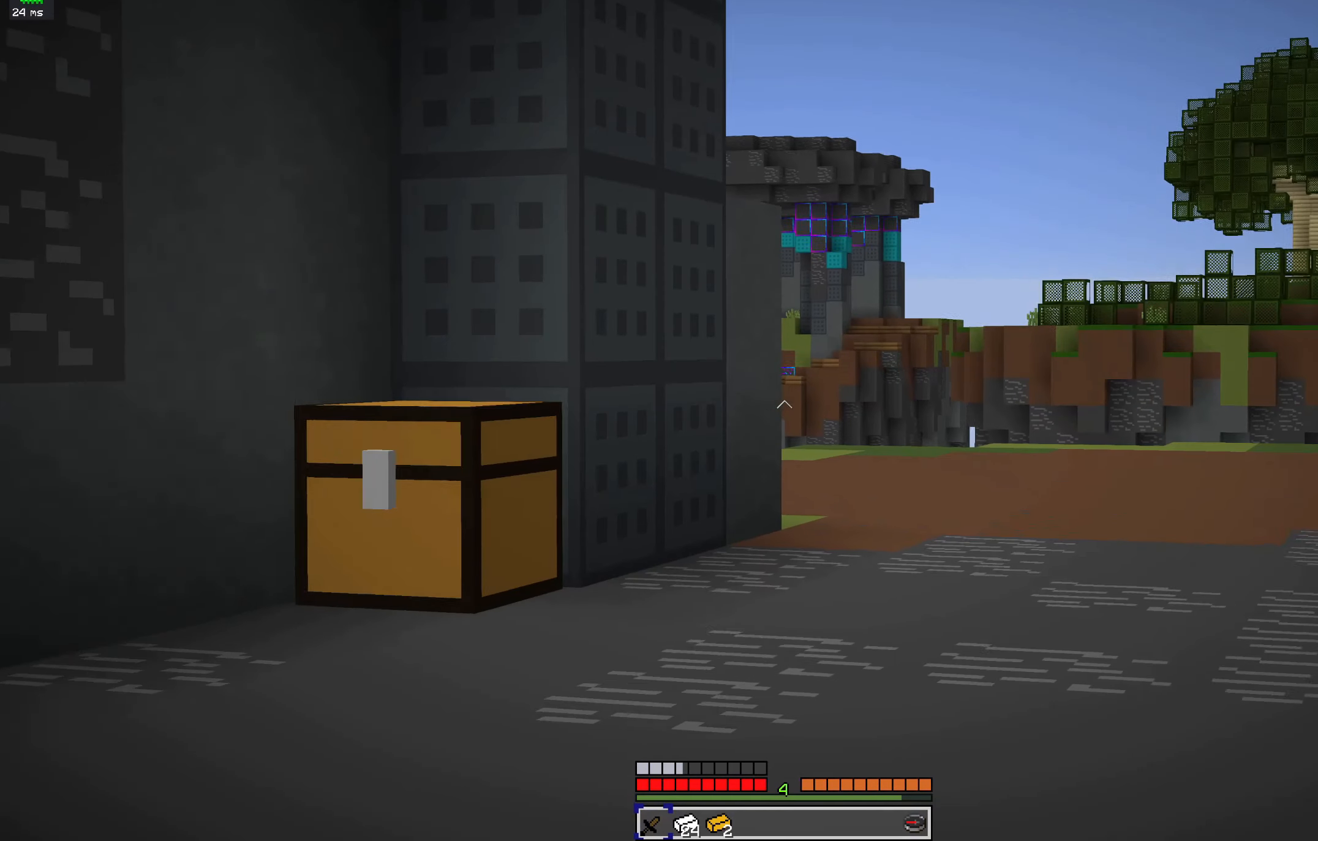
{"keys": [], "mouse": [], "events": []}
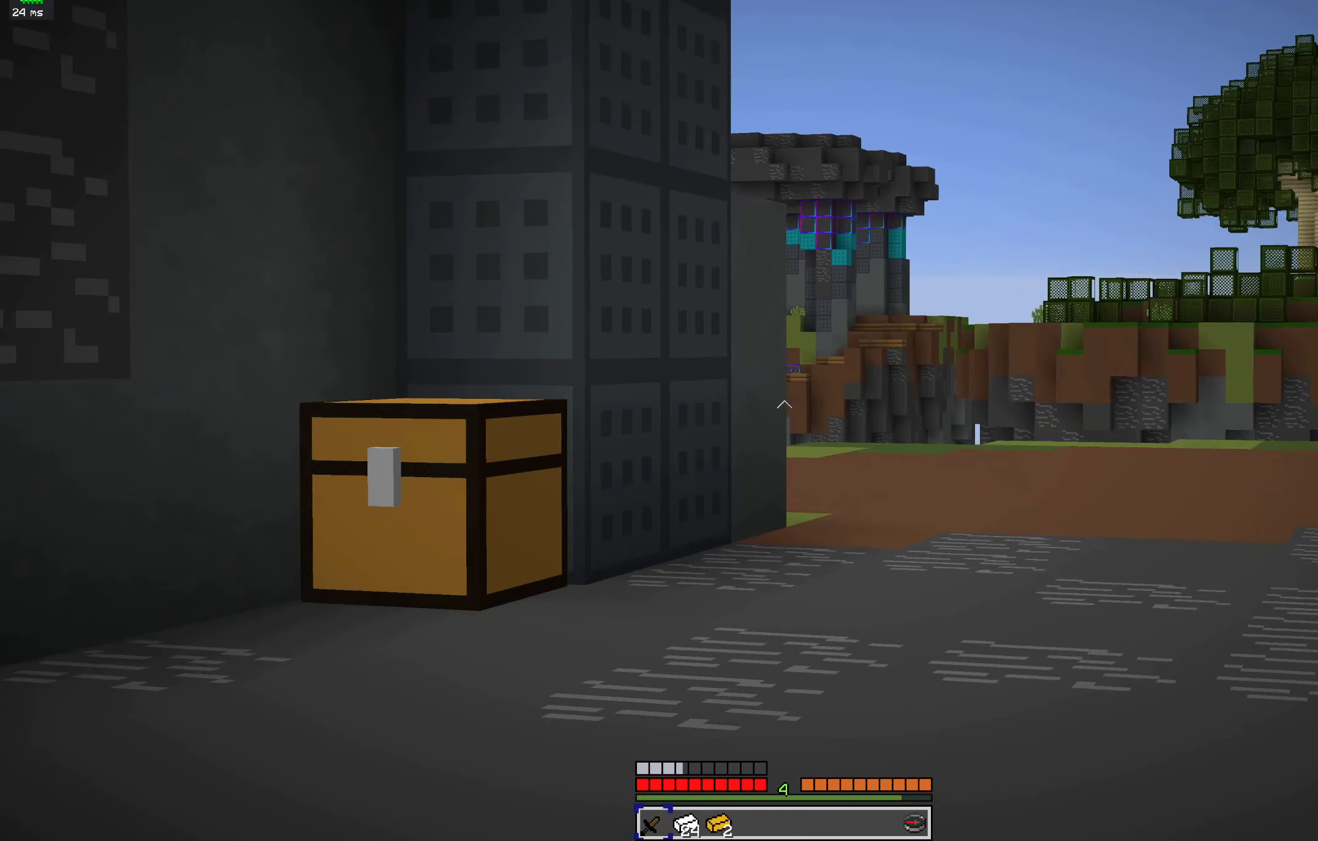
{"keys": [], "mouse": [], "events": []}
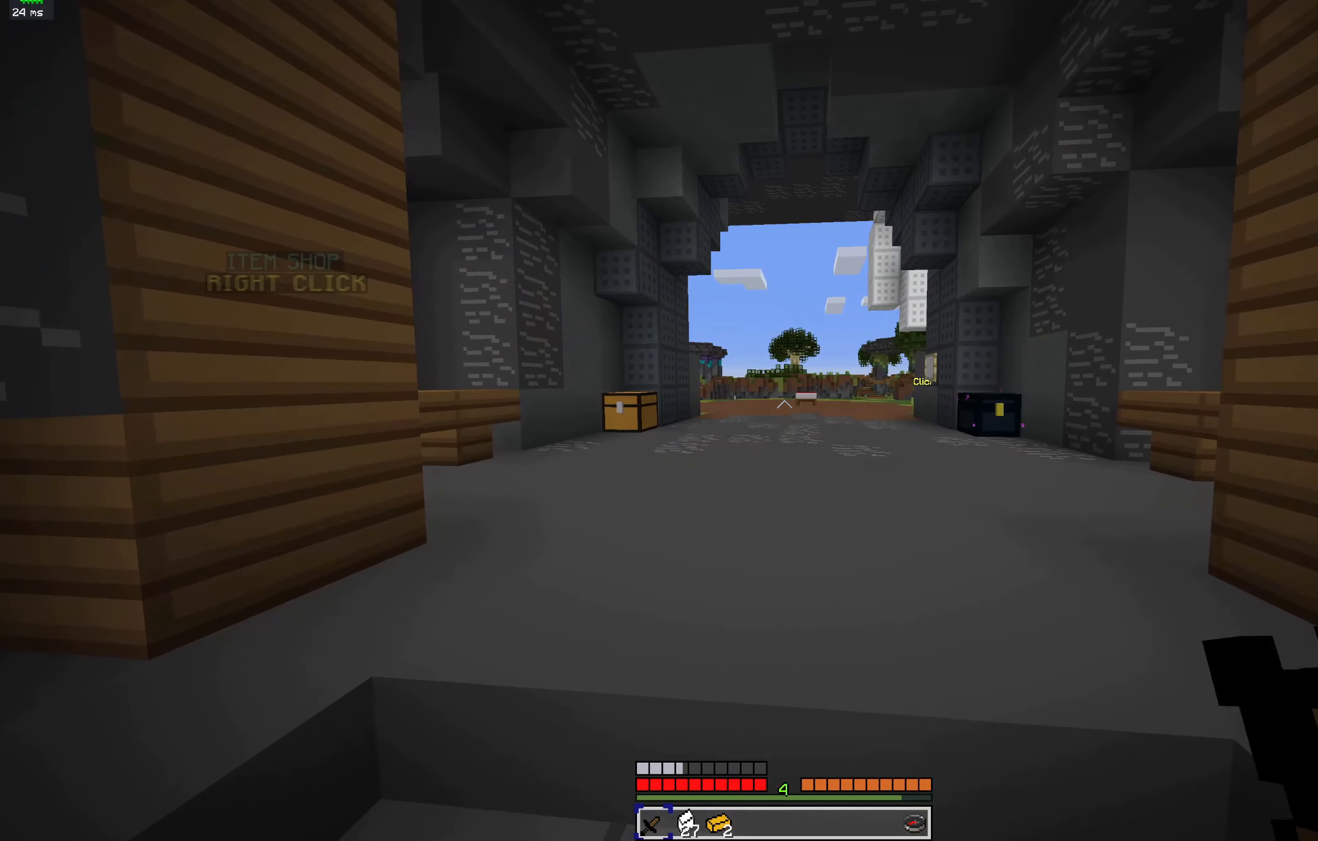
{"keys": [], "mouse": ["left"], "events": [[67, "mouse_left", "down"], [334, "mouse_left", "up"], [434, "mouse_left", "down"]]}
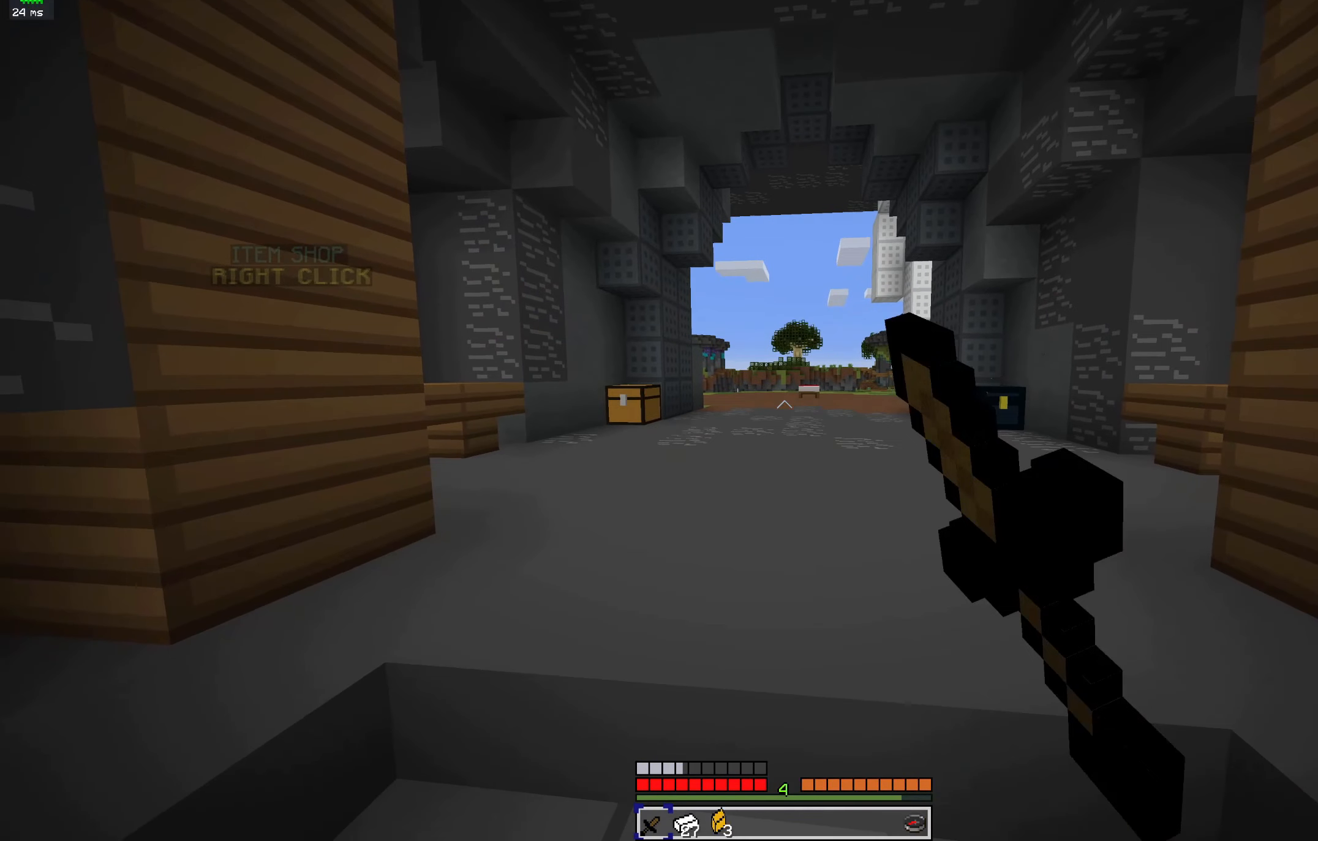
{"keys": [], "mouse": [], "events": [[200, "mouse_left", "up"]]}
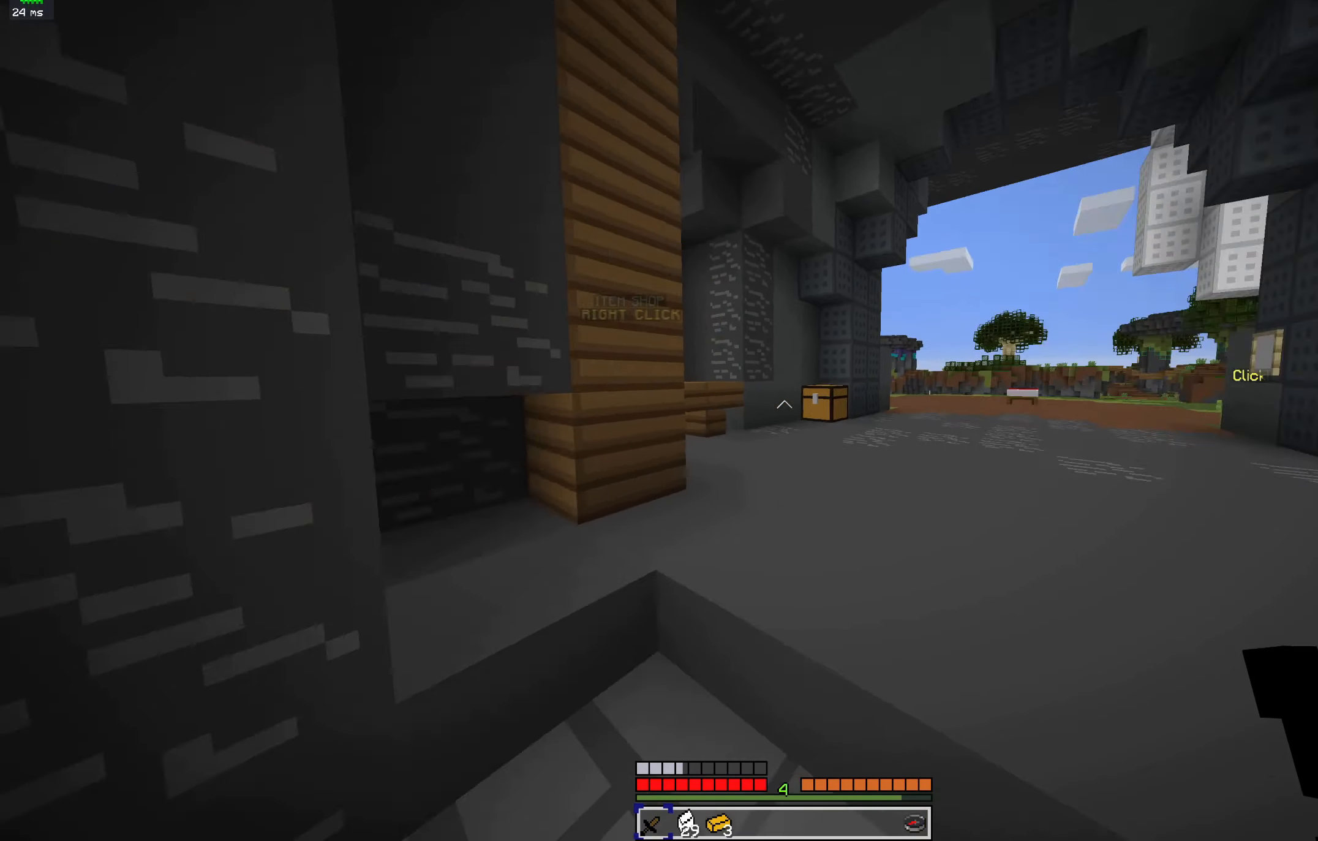
{"keys": [], "mouse": [], "events": []}
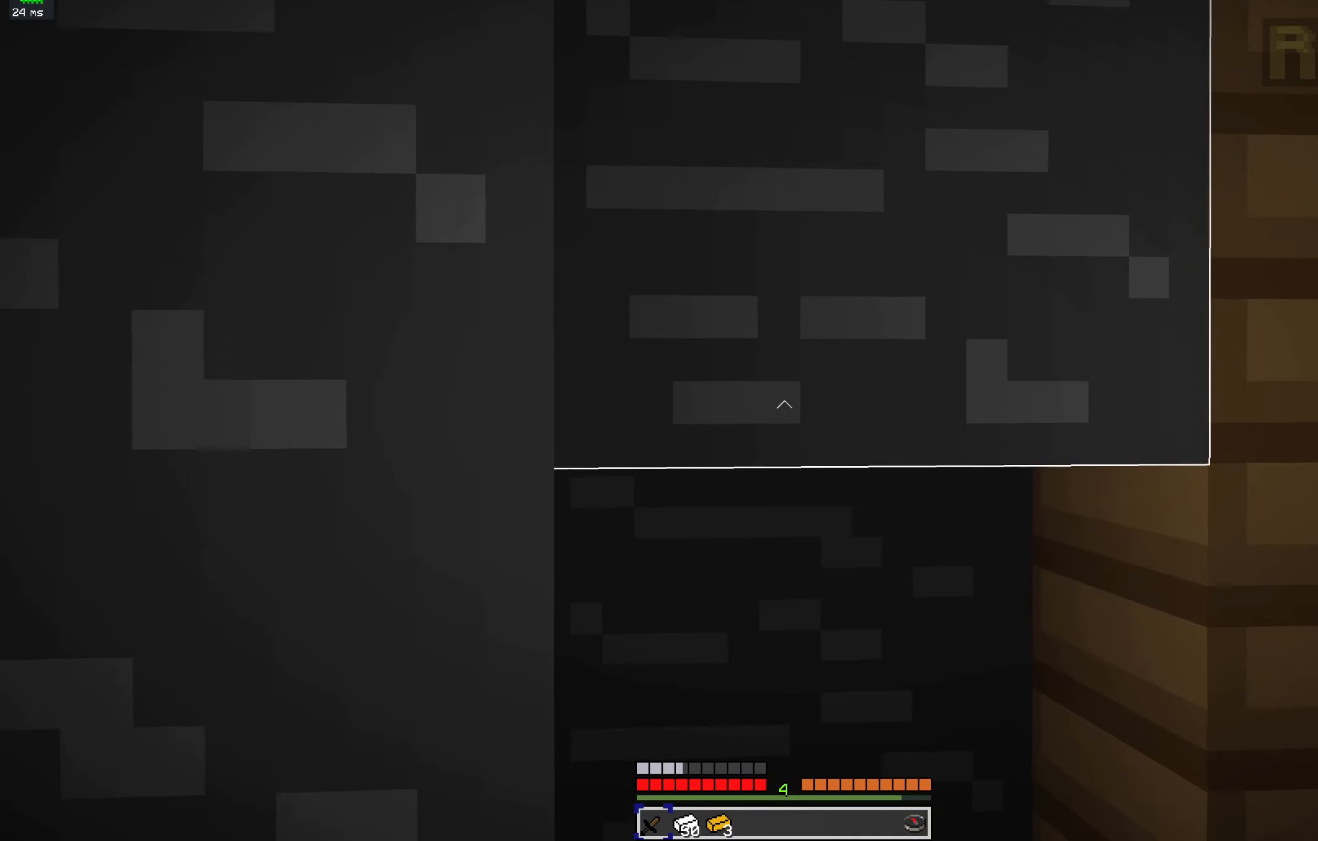
{"keys": [], "mouse": [], "events": []}